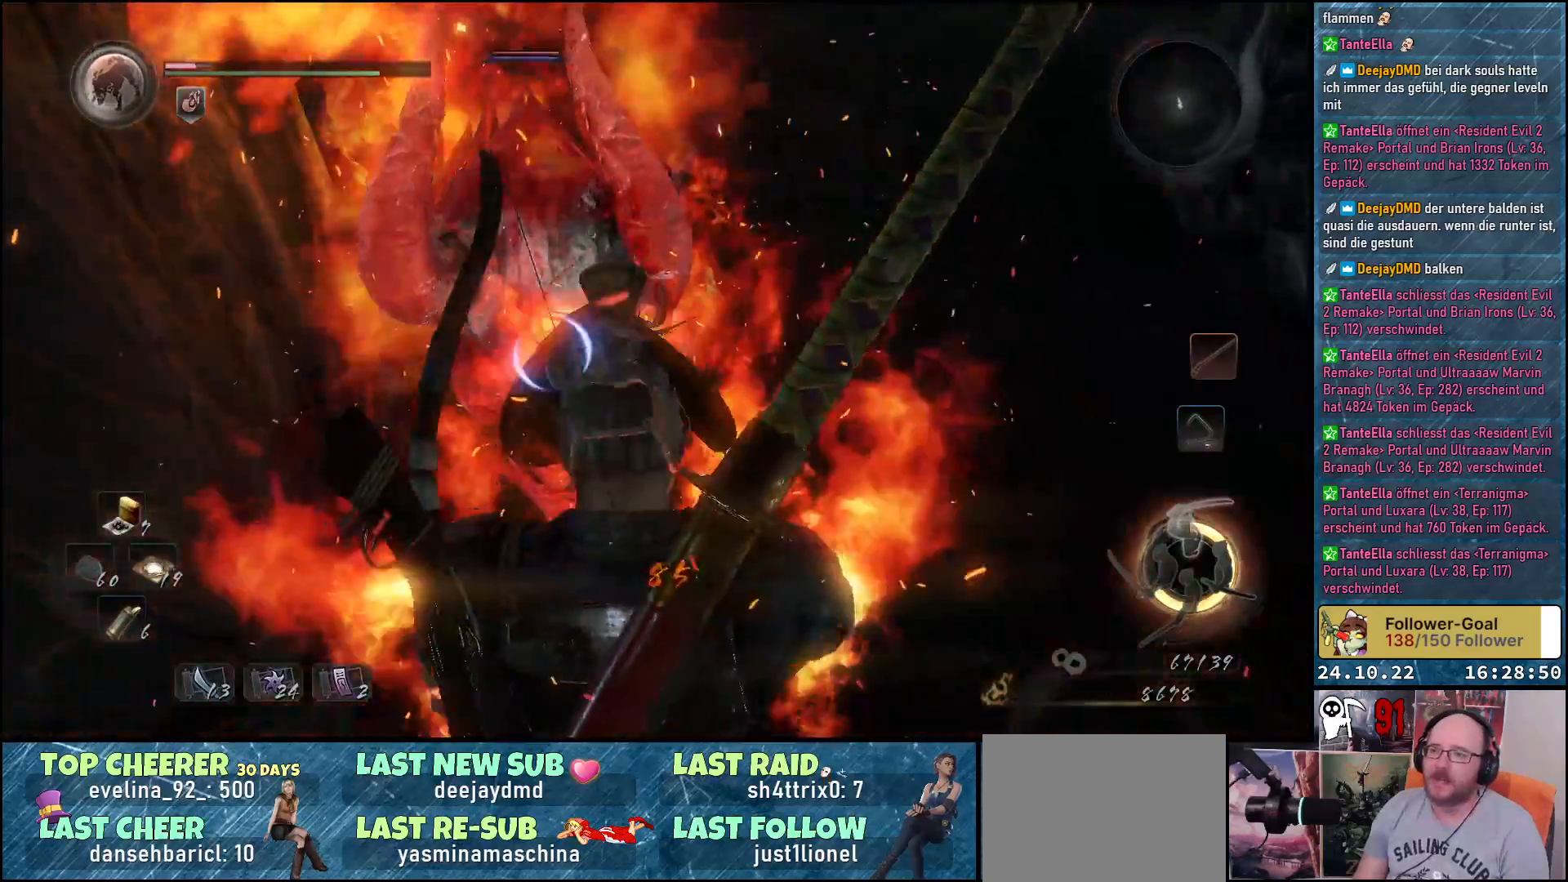
Gameplay with a controller (Xbox layout); each line is a JSON object with the inputs held at the frame after it. "events" lists button and stick changes between this image and that frame as [ms after this image, input, new state], when the widget could be followed in between.
{"buttons": [], "left_stick": "right", "right_stick": "down-right", "events": [[17, "A", "up"], [217, "left_stick", "center"], [467, "right_stick", "down-right"], [483, "left_stick", "right"]]}
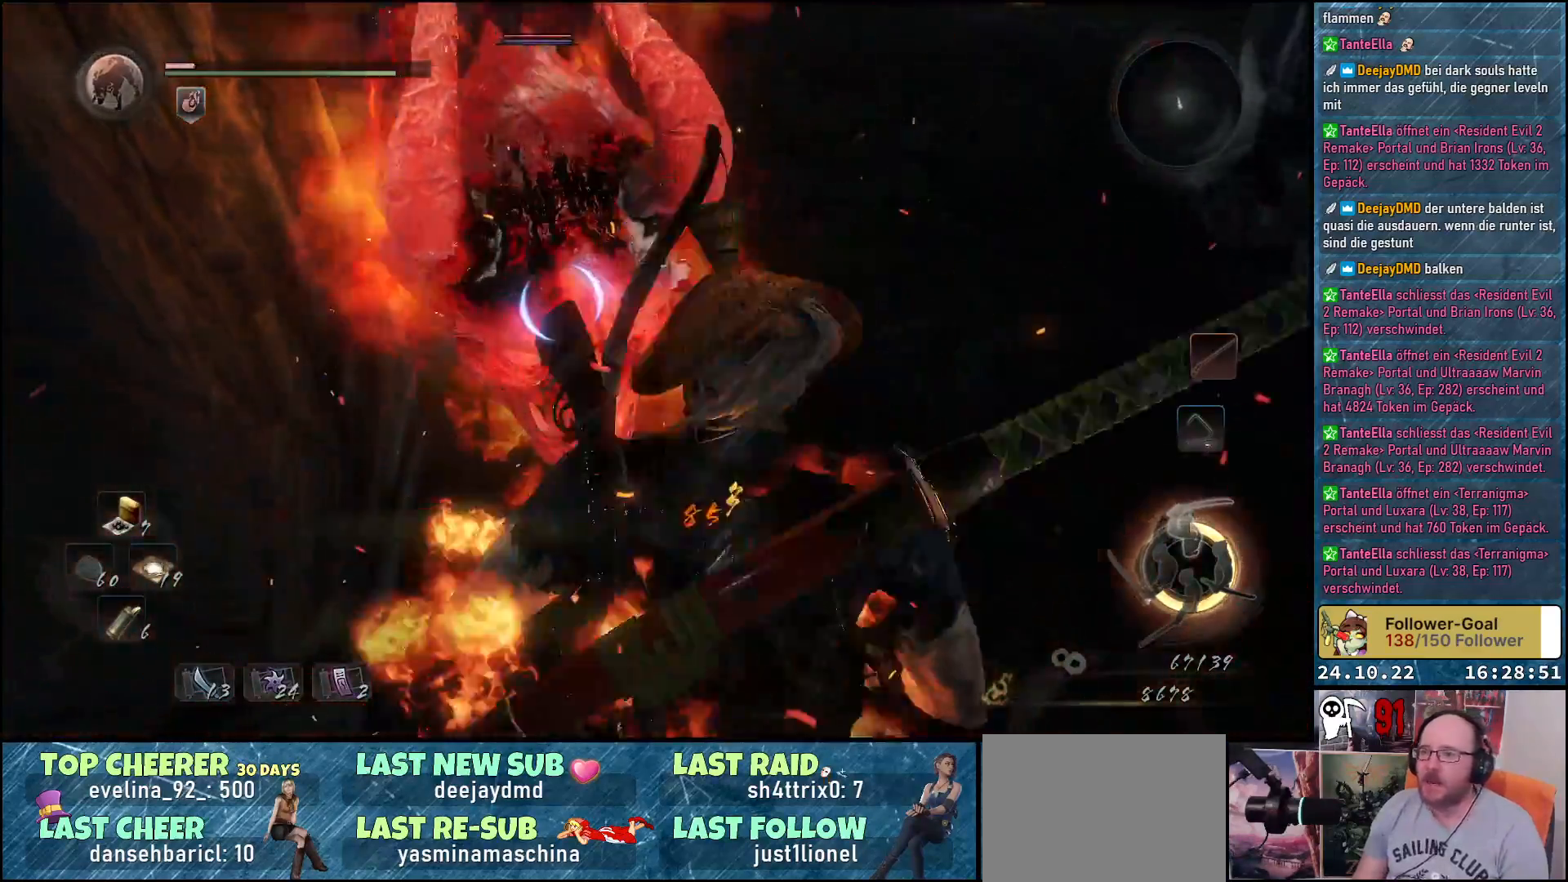
{"buttons": [], "left_stick": "right", "right_stick": "center", "events": [[117, "left_stick", "up-right"], [233, "right_stick", "center"], [500, "left_stick", "right"]]}
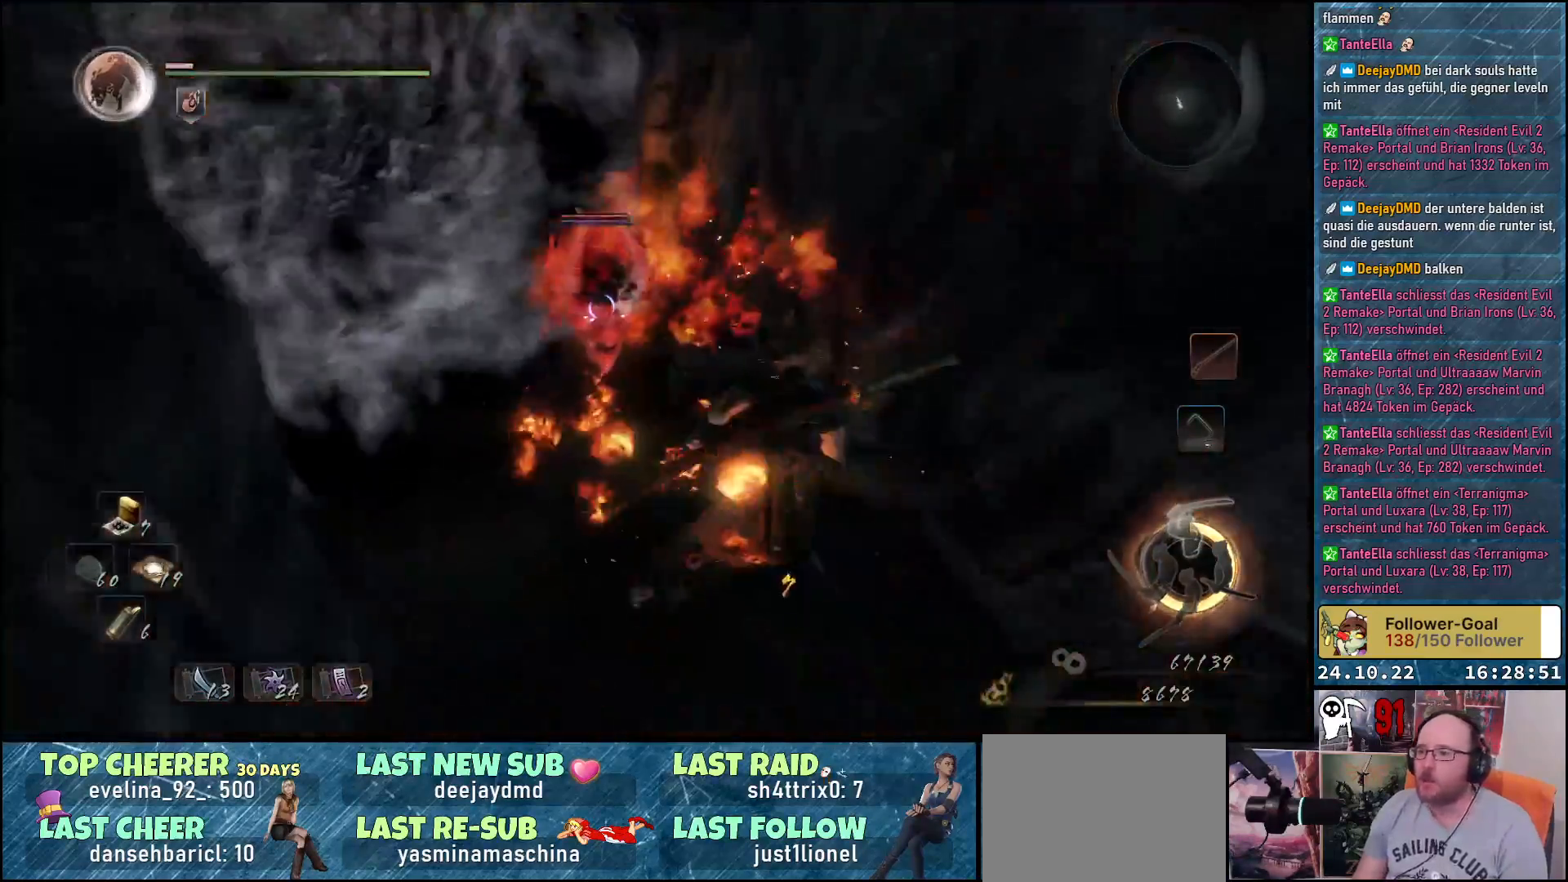
{"buttons": [], "left_stick": "down-left", "right_stick": "center", "events": [[133, "right_stick", "up"], [150, "R3", "down"], [283, "R3", "up"], [283, "left_stick", "down-left"], [283, "right_stick", "center"]]}
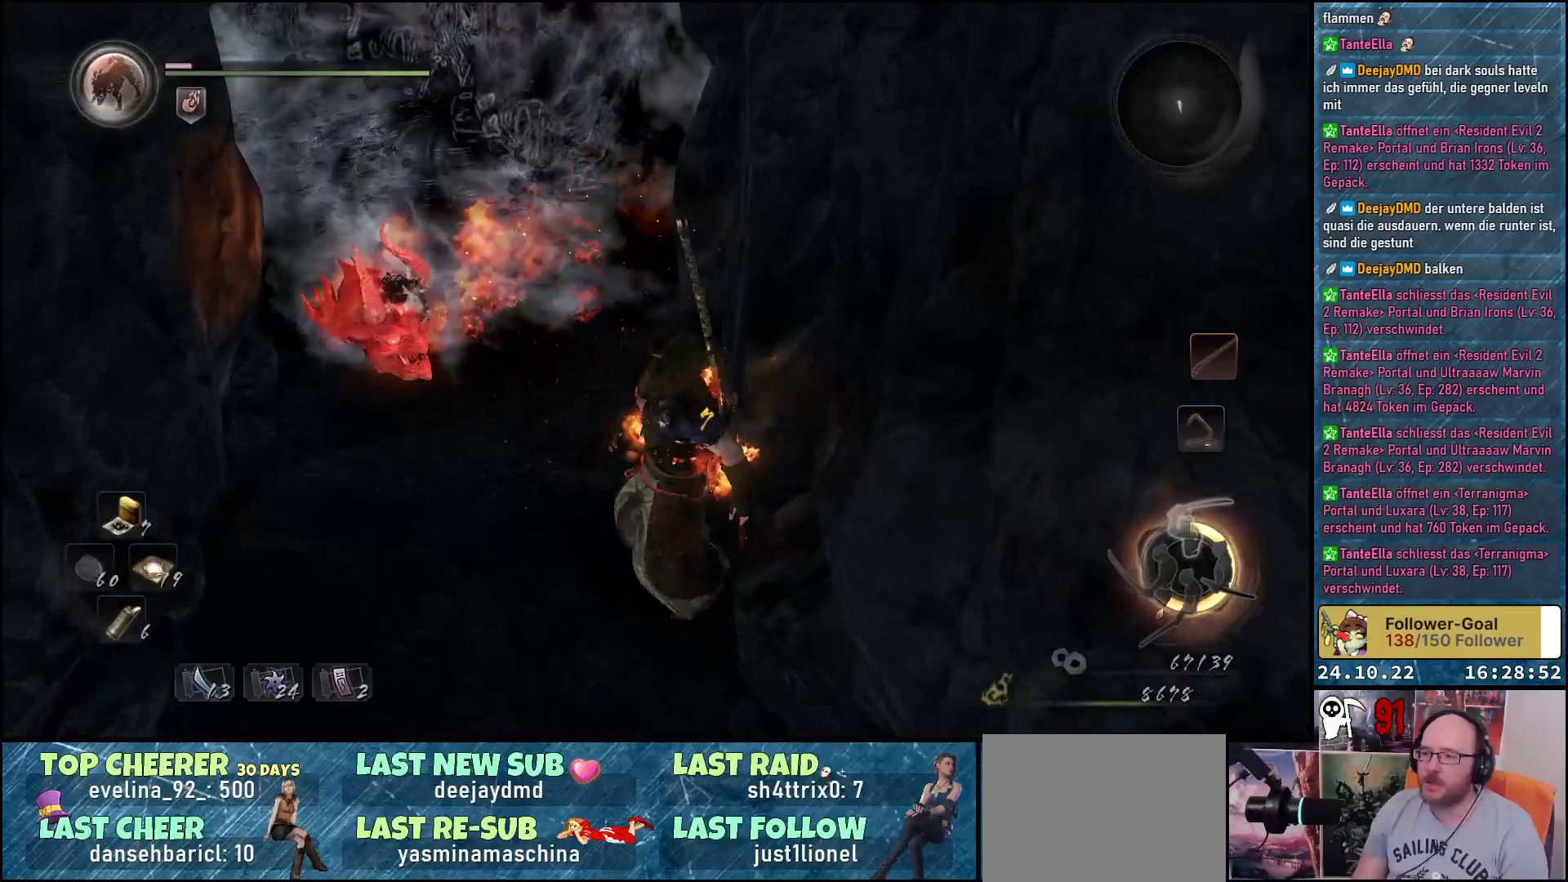
{"buttons": ["A"], "left_stick": "down-left", "right_stick": "center", "events": [[50, "A", "down"], [167, "A", "up"], [233, "A", "down"], [300, "A", "up"], [350, "A", "down"], [450, "A", "up"], [500, "A", "down"]]}
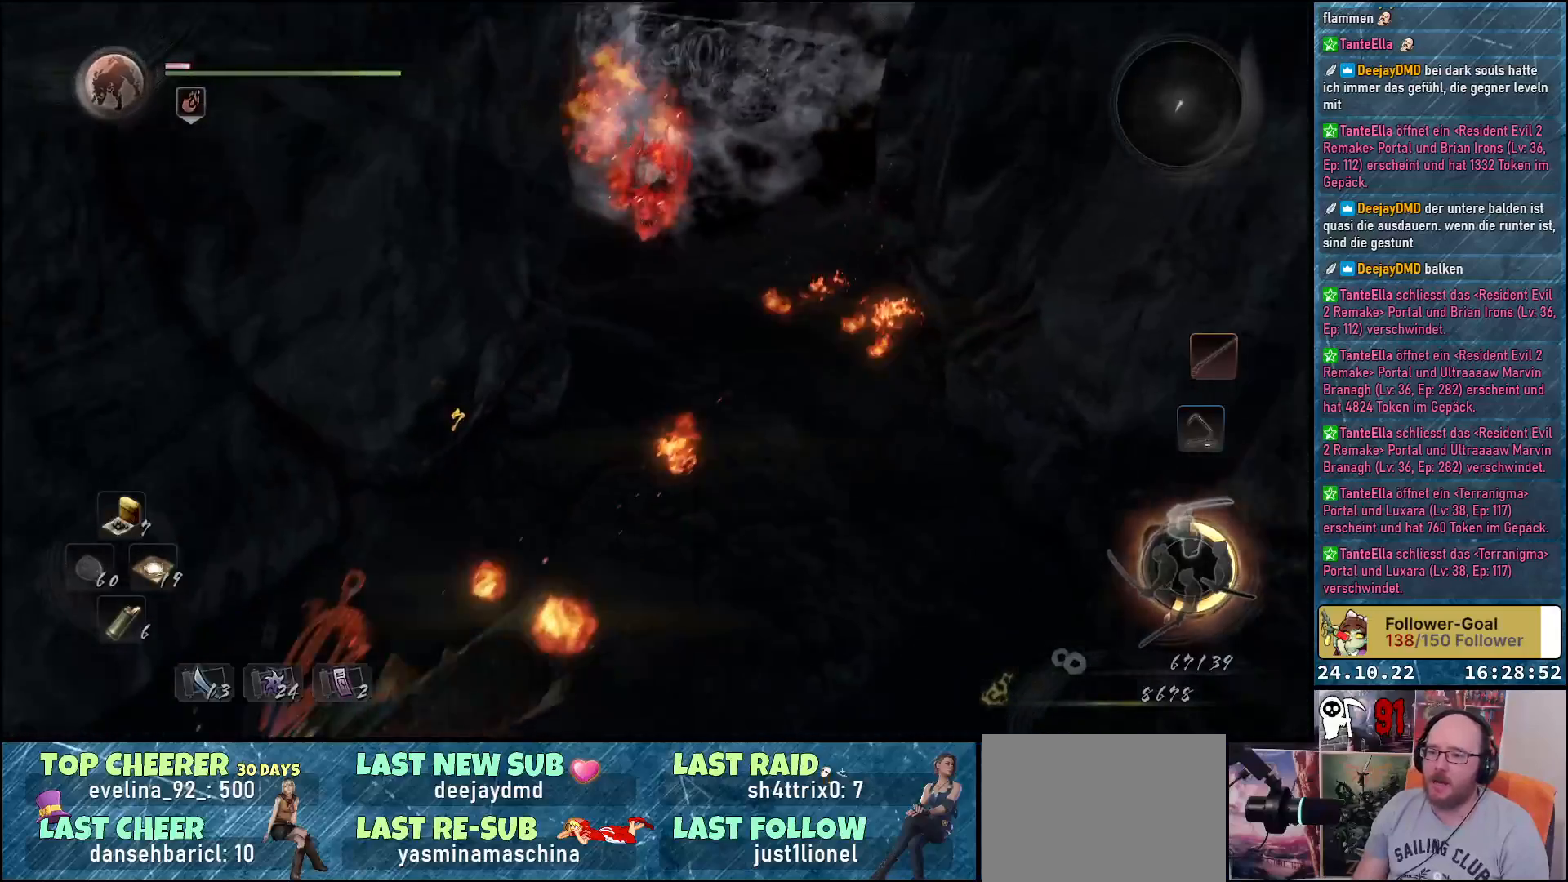
{"buttons": [], "left_stick": "left", "right_stick": "center", "events": [[50, "A", "up"], [133, "A", "down"], [217, "A", "up"], [267, "A", "down"], [333, "A", "up"], [333, "left_stick", "left"], [400, "A", "down"], [483, "A", "up"]]}
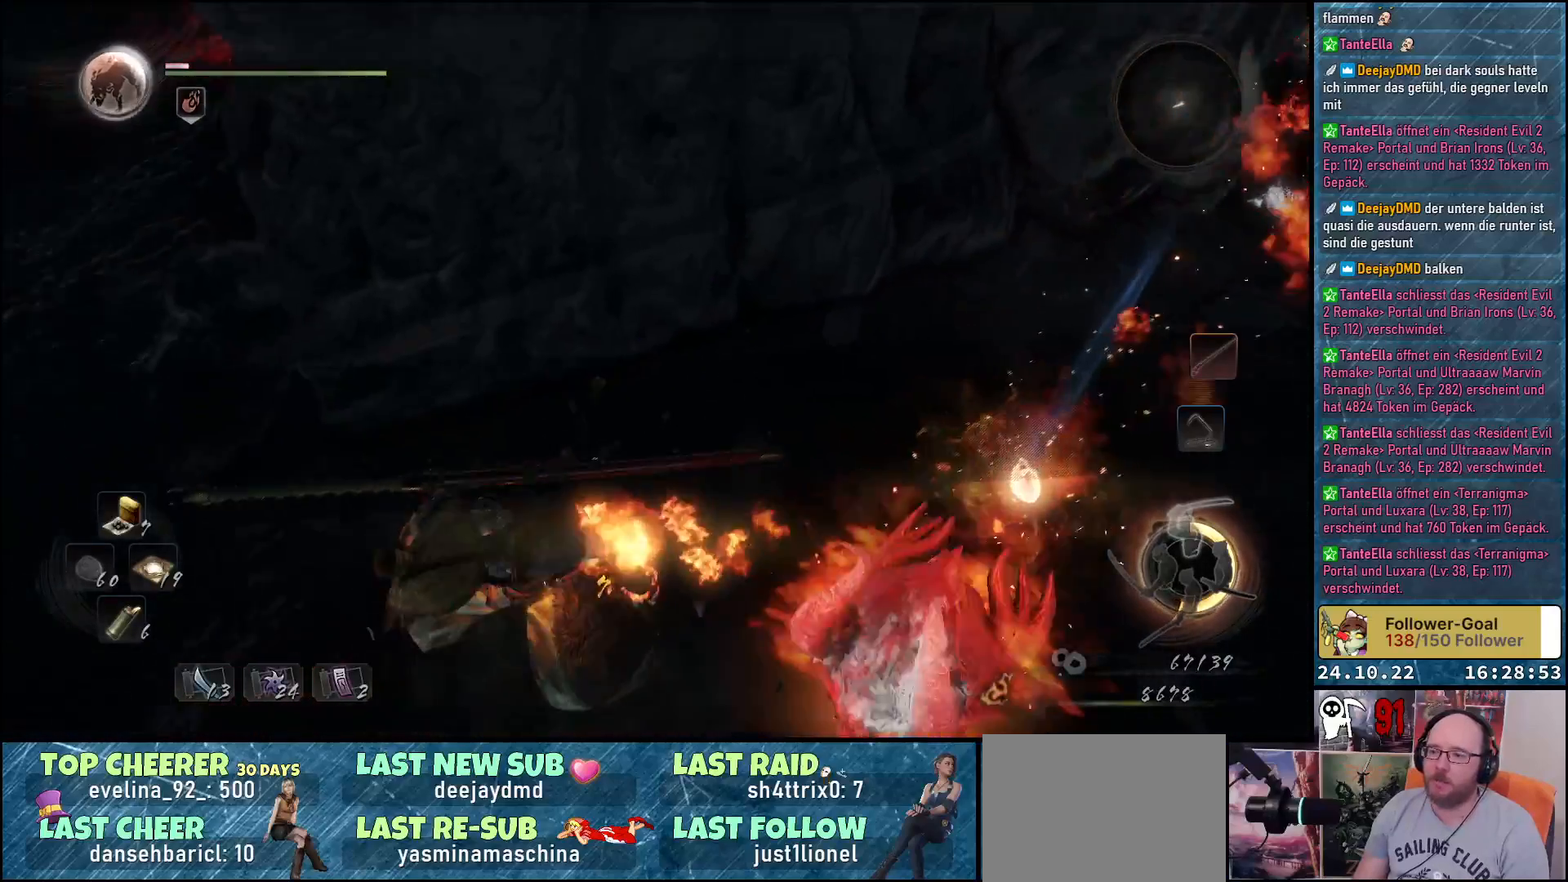
{"buttons": [], "left_stick": "up", "right_stick": "center", "events": [[167, "A", "down"], [217, "A", "up"], [317, "A", "down"], [383, "A", "up"], [467, "left_stick", "up"]]}
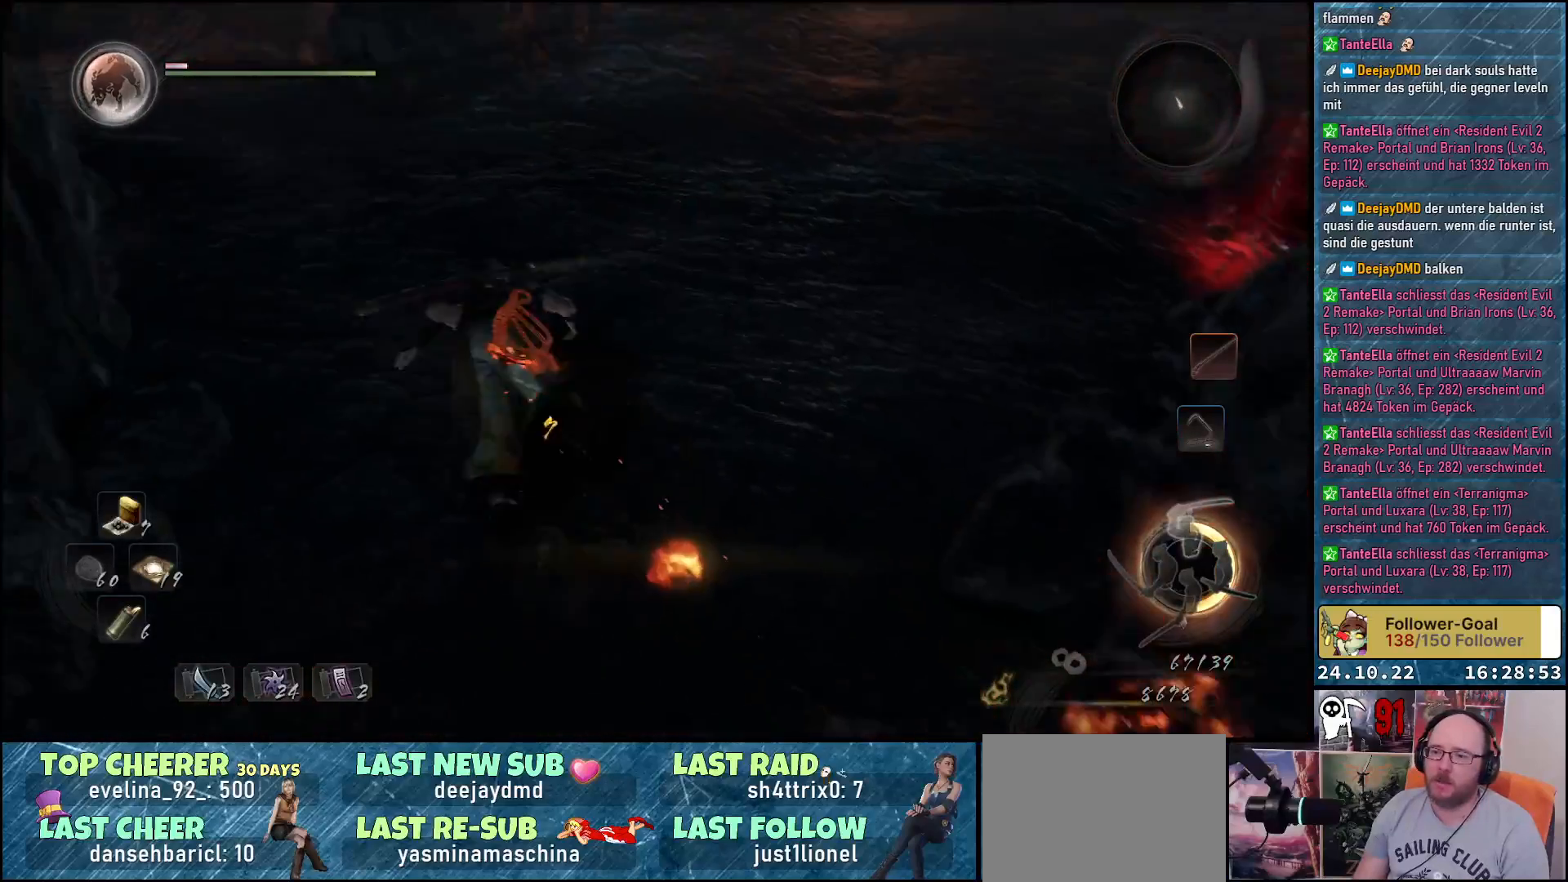
{"buttons": ["DPAD_UP"], "left_stick": "center", "right_stick": "center", "events": [[117, "right_stick", "right"], [300, "left_stick", "center"], [383, "right_stick", "center"], [400, "DPAD_UP", "down"]]}
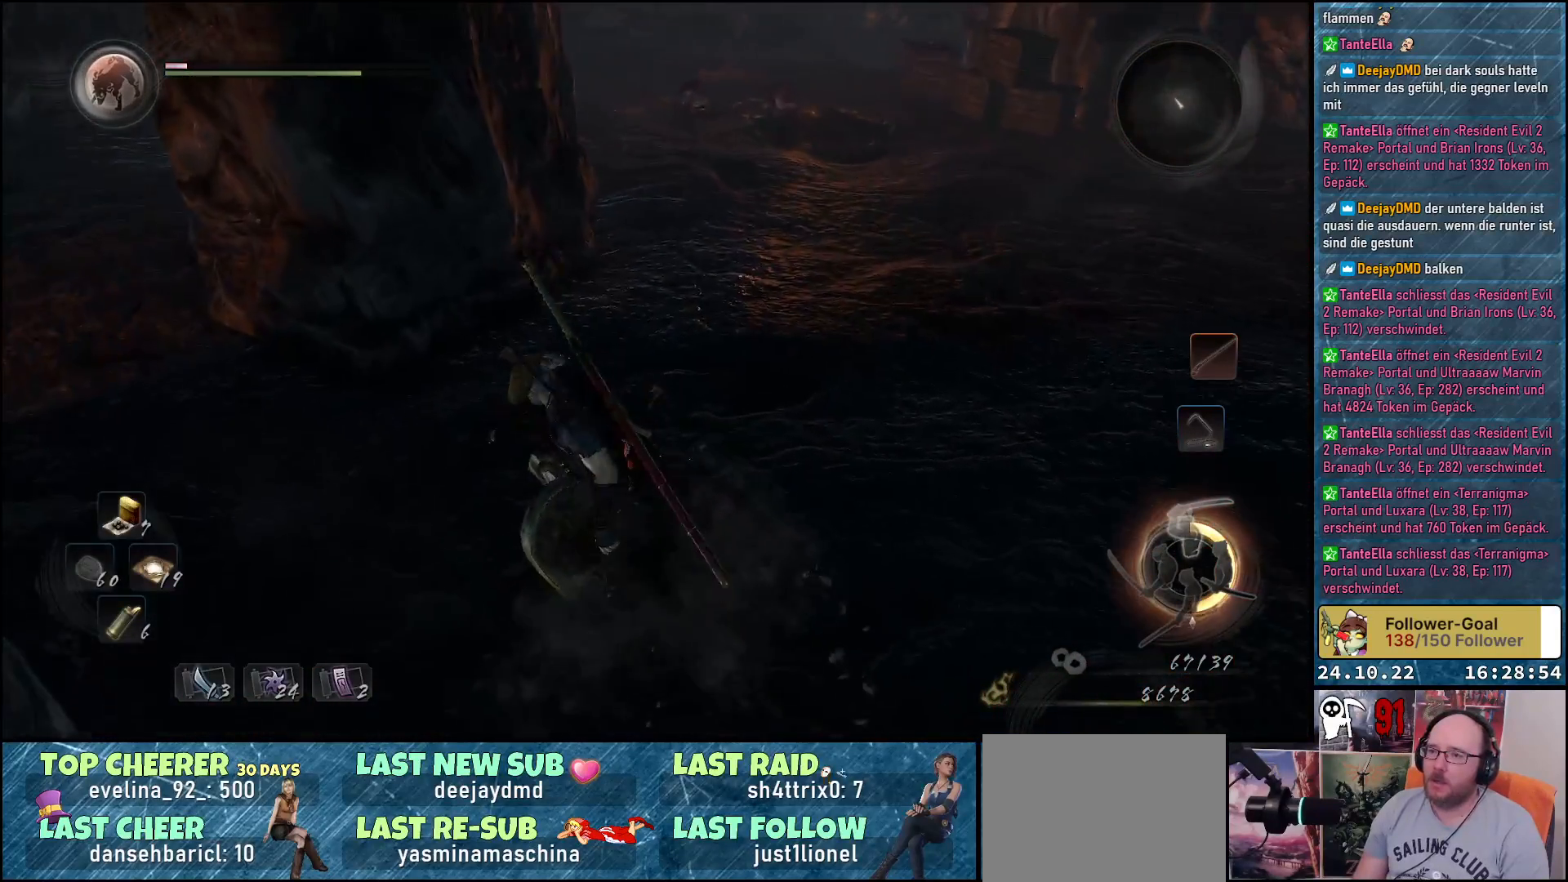
{"buttons": [], "left_stick": "center", "right_stick": "right", "events": [[50, "DPAD_UP", "up"], [283, "right_stick", "right"], [383, "DPAD_UP", "down"], [483, "DPAD_UP", "up"]]}
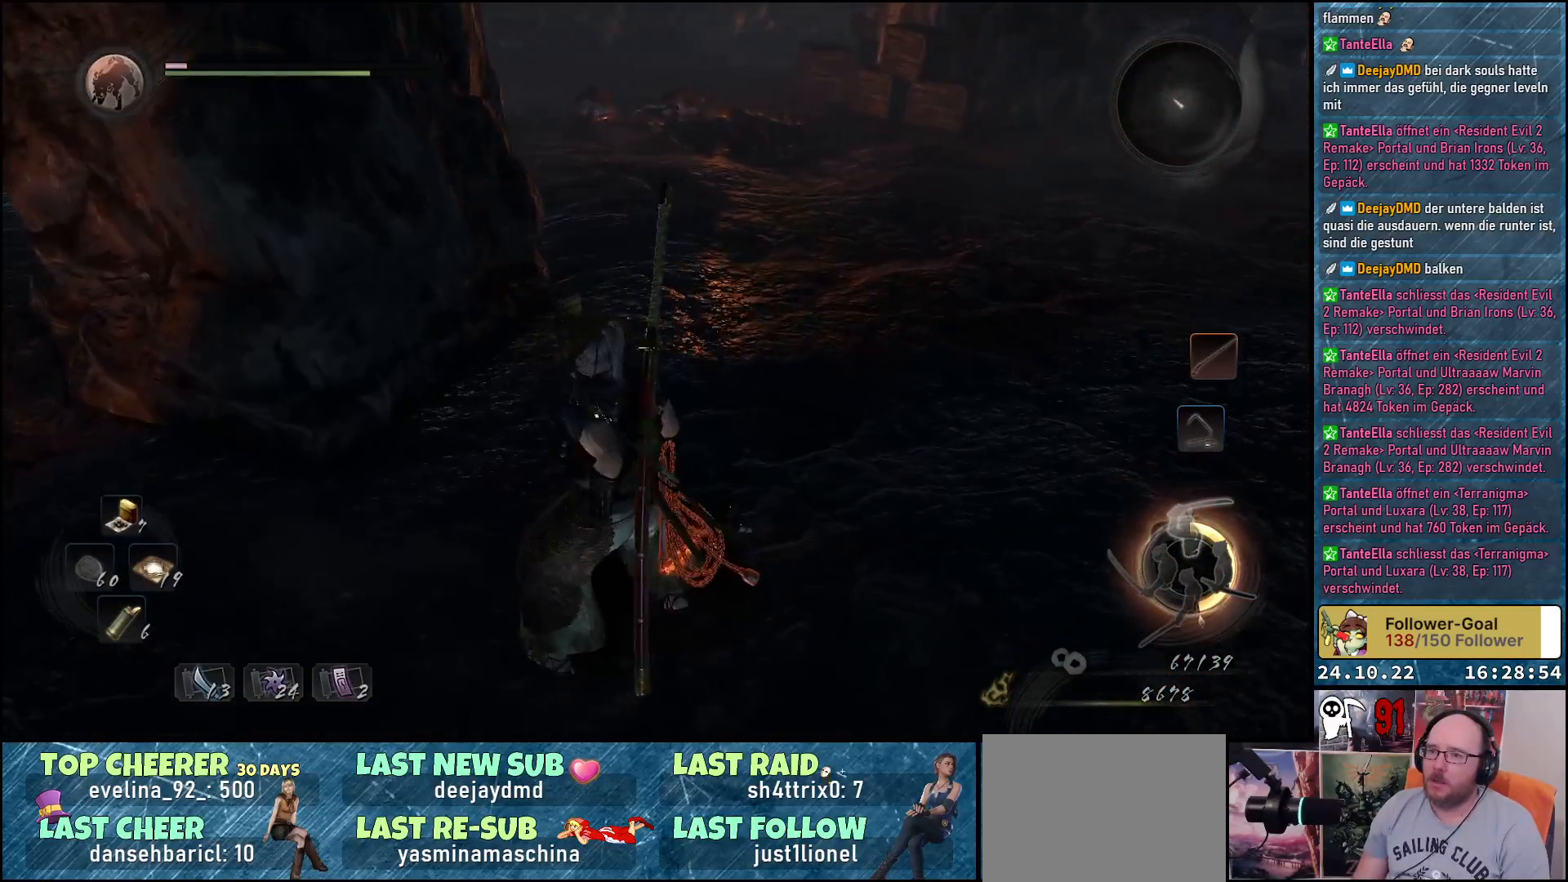
{"buttons": [], "left_stick": "up", "right_stick": "center", "events": [[17, "right_stick", "center"], [67, "DPAD_UP", "down"], [150, "DPAD_UP", "up"], [433, "left_stick", "up"]]}
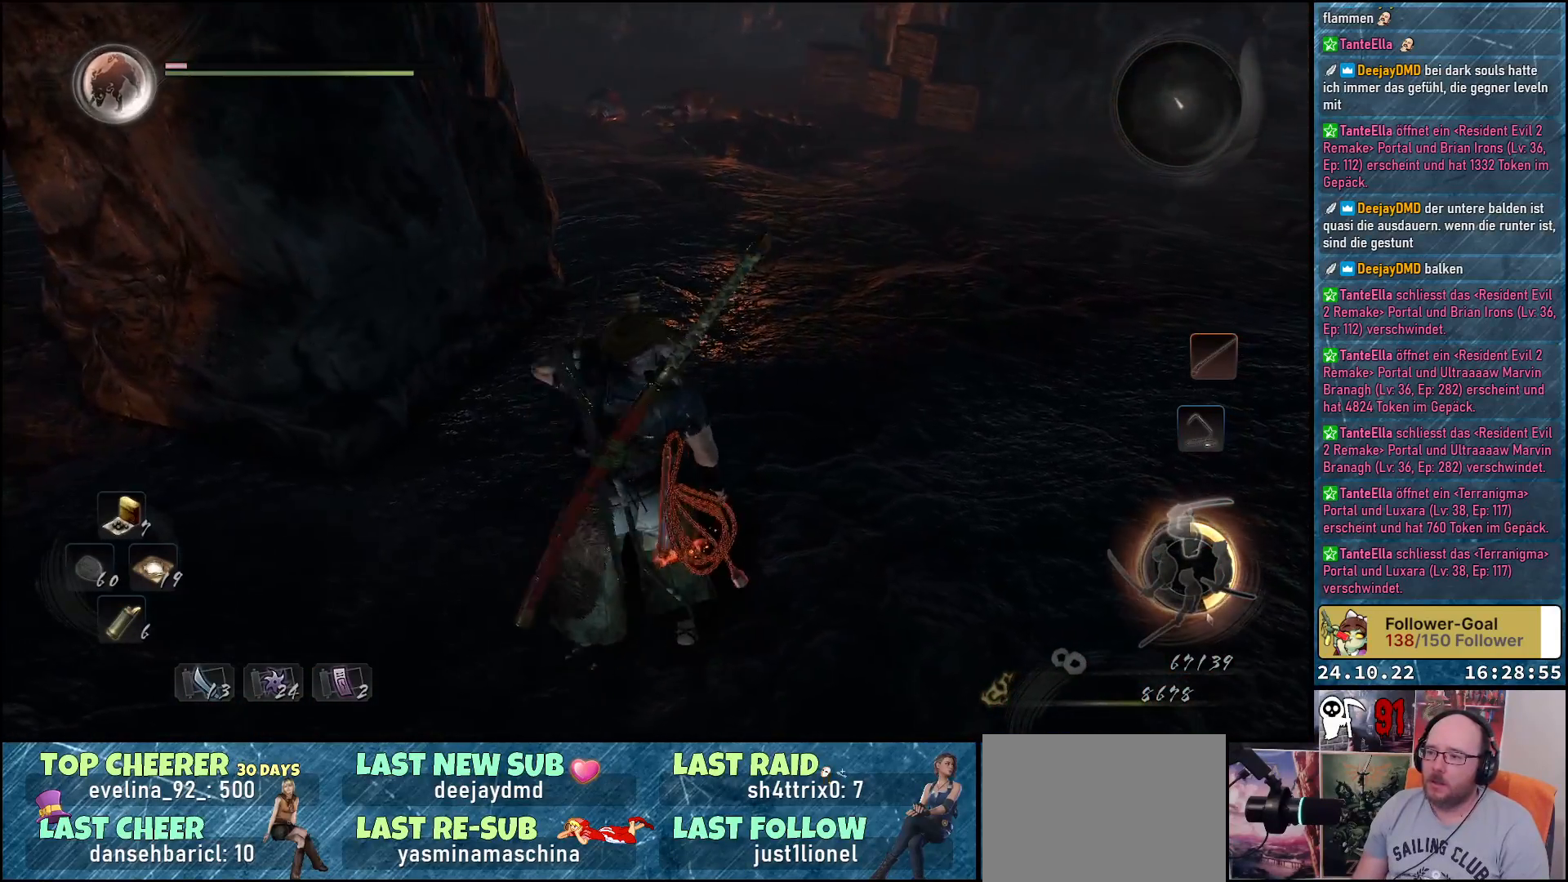
{"buttons": [], "left_stick": "up", "right_stick": "up-right", "events": [[67, "right_stick", "right"], [500, "right_stick", "up-right"]]}
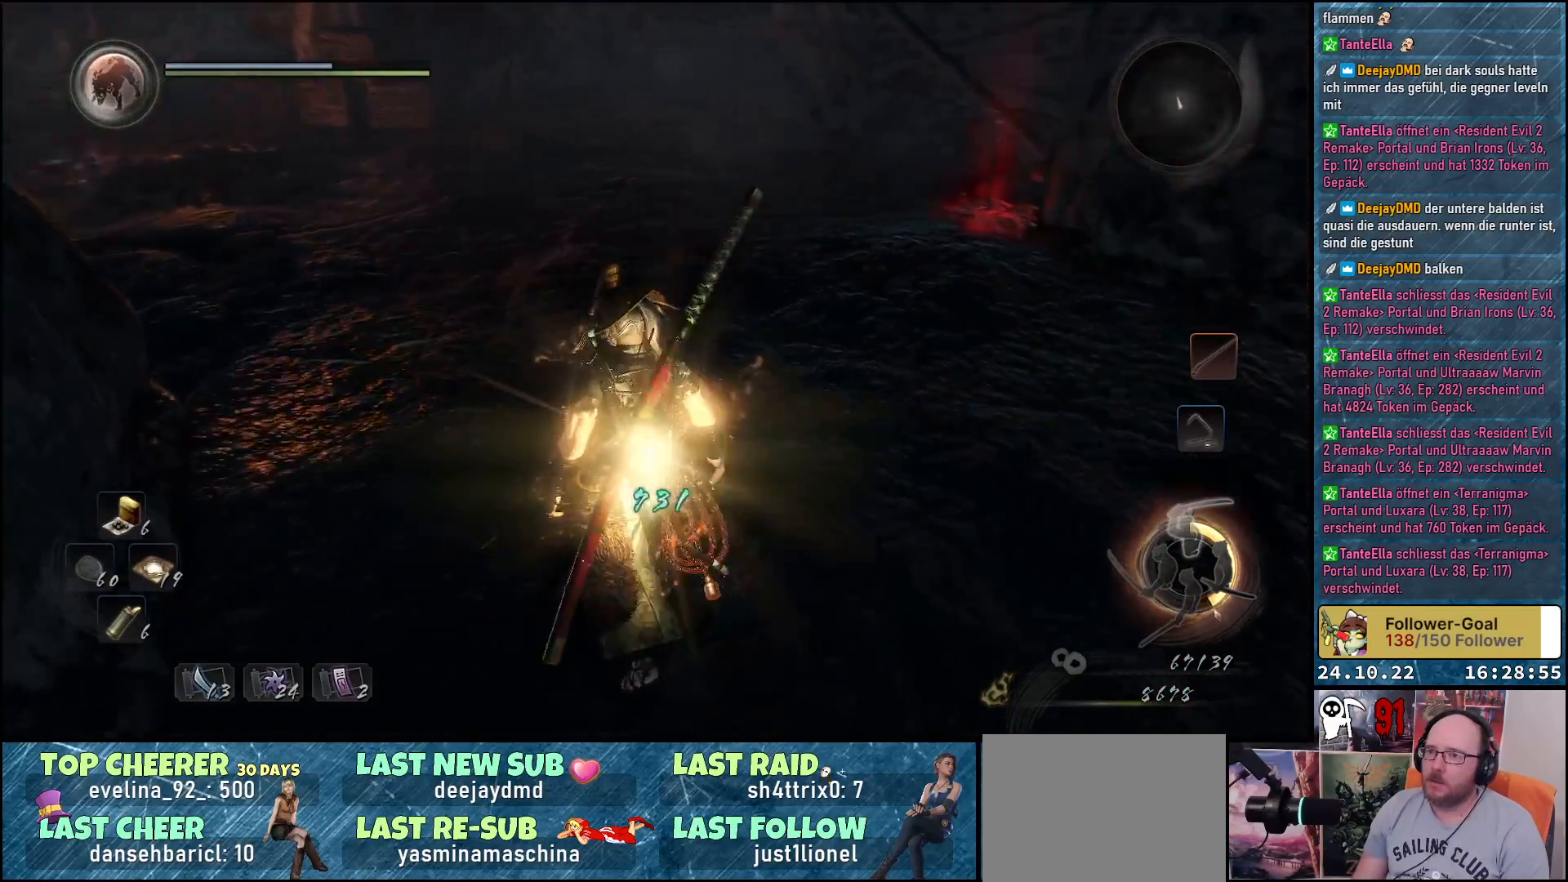
{"buttons": [], "left_stick": "down-left", "right_stick": "right", "events": [[33, "left_stick", "up-left"], [167, "right_stick", "right"], [333, "left_stick", "left"], [500, "left_stick", "down-left"]]}
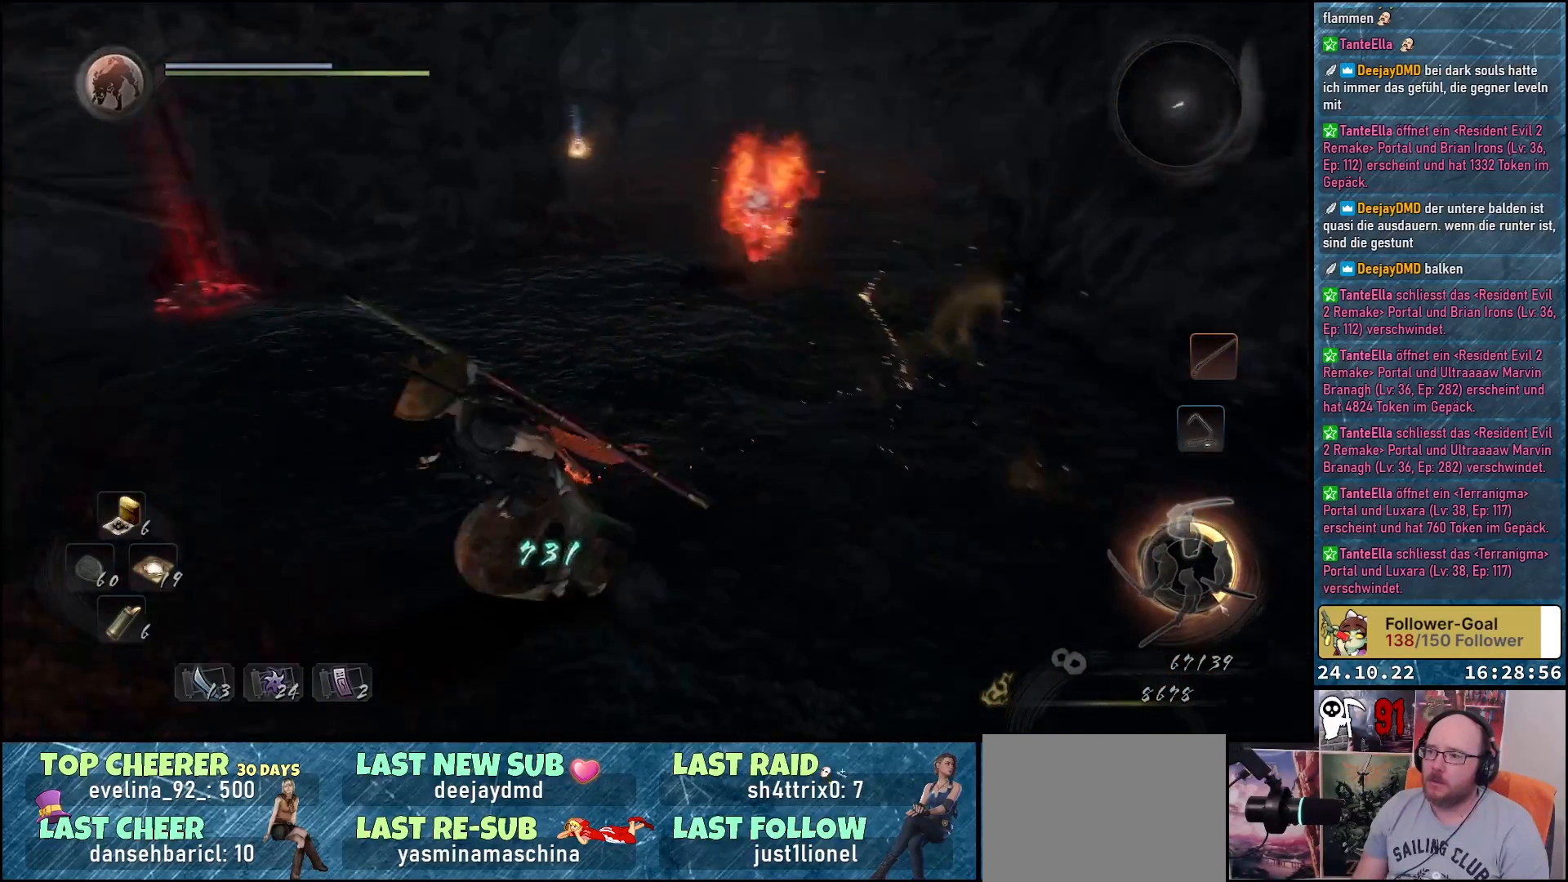
{"buttons": [], "left_stick": "down-left", "right_stick": "center", "events": [[150, "right_stick", "center"], [183, "R3", "down"], [300, "R3", "up"]]}
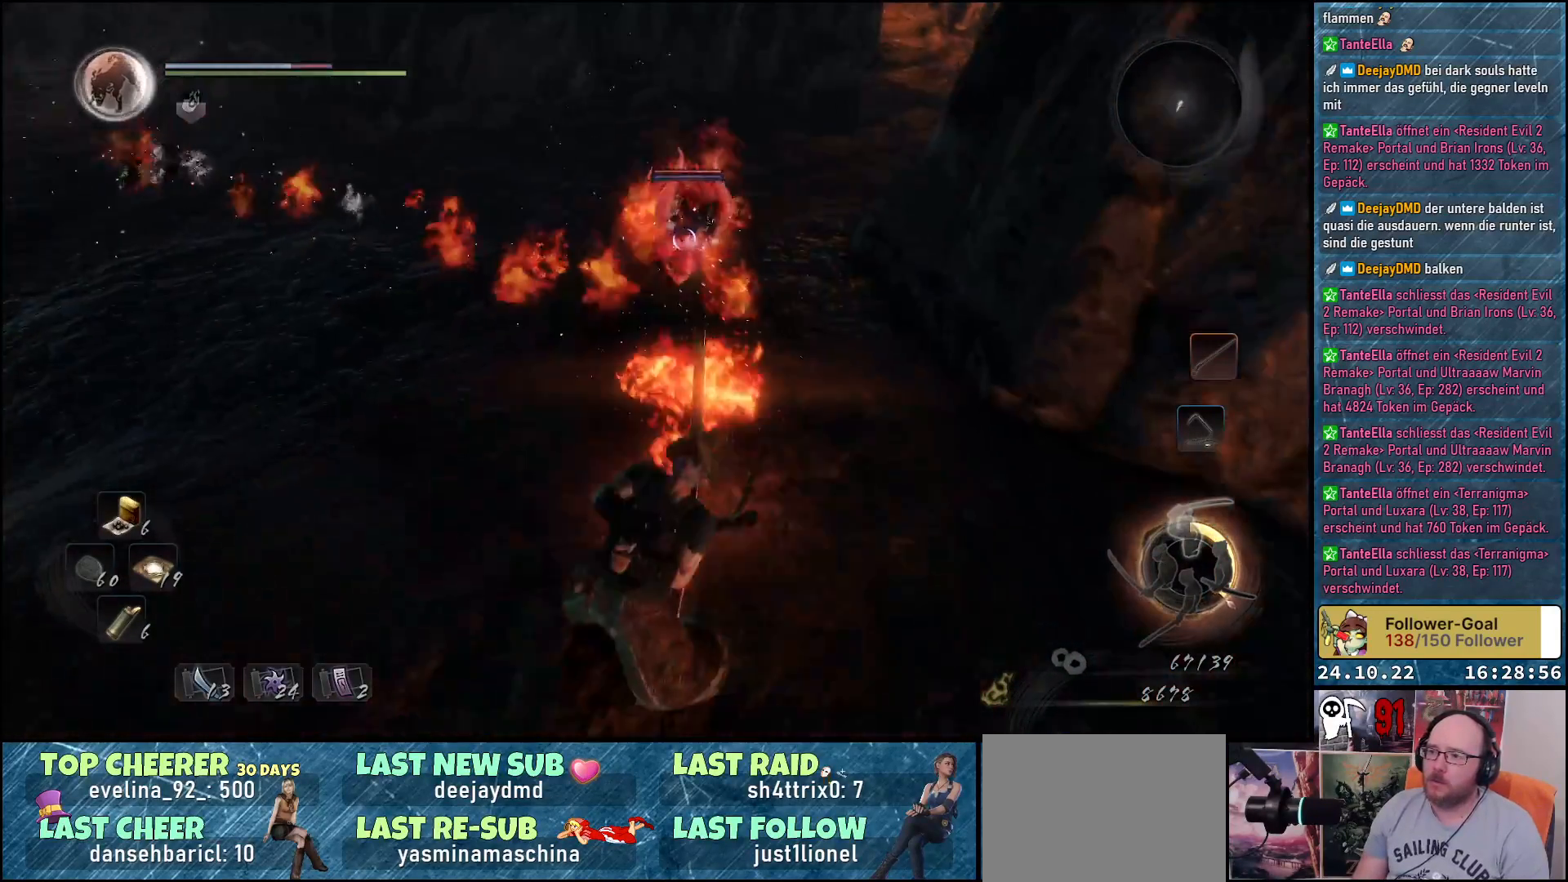
{"buttons": [], "left_stick": "down-left", "right_stick": "center", "events": []}
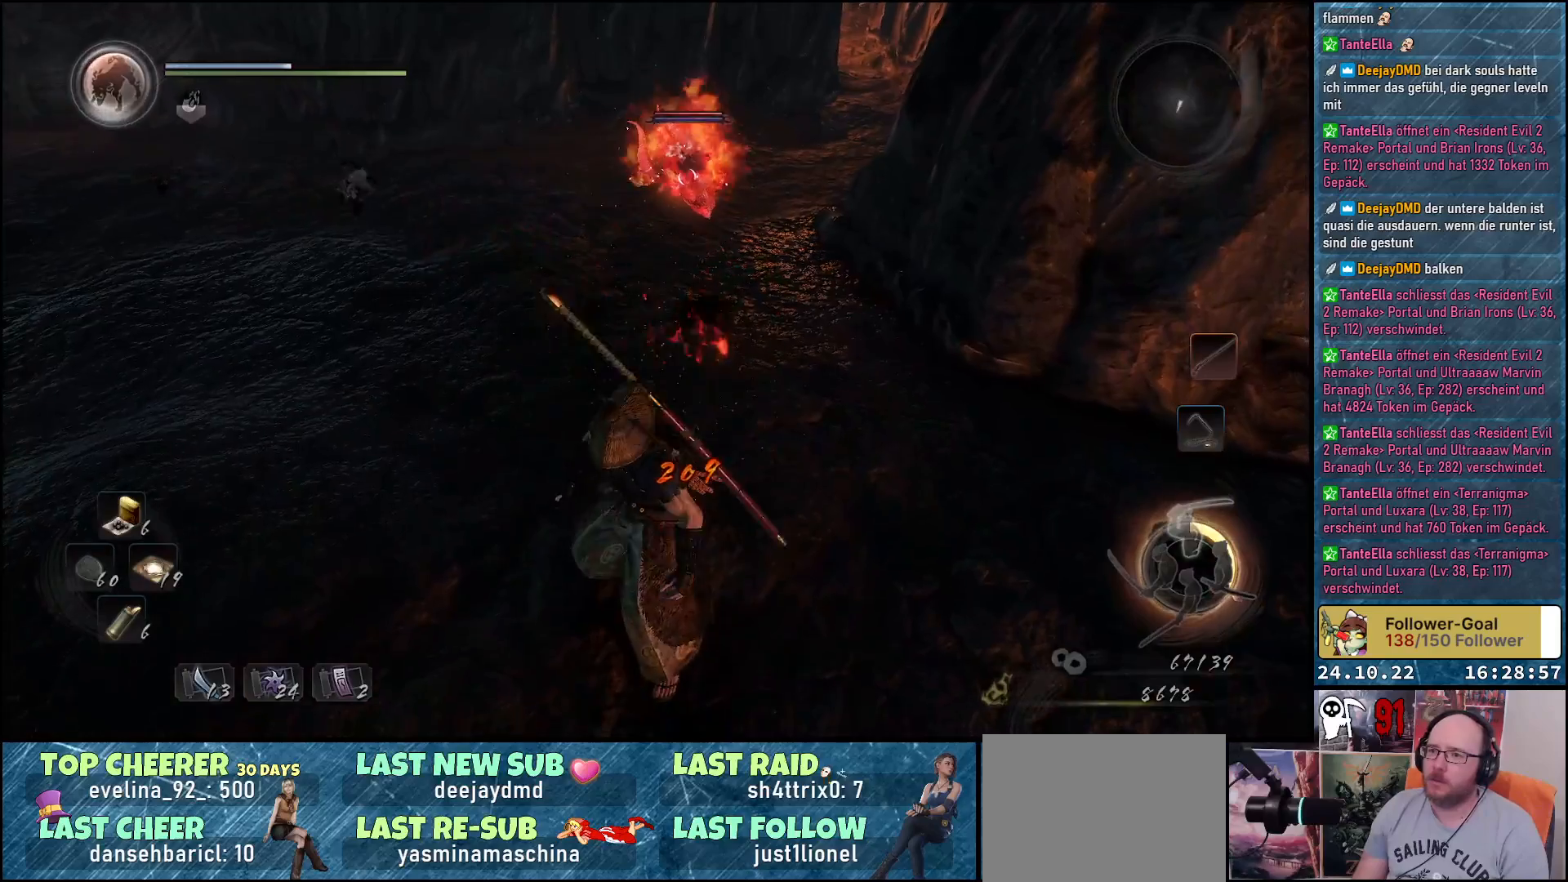
{"buttons": [], "left_stick": "center", "right_stick": "center", "events": [[250, "Y", "down"], [350, "Y", "up"], [383, "left_stick", "center"]]}
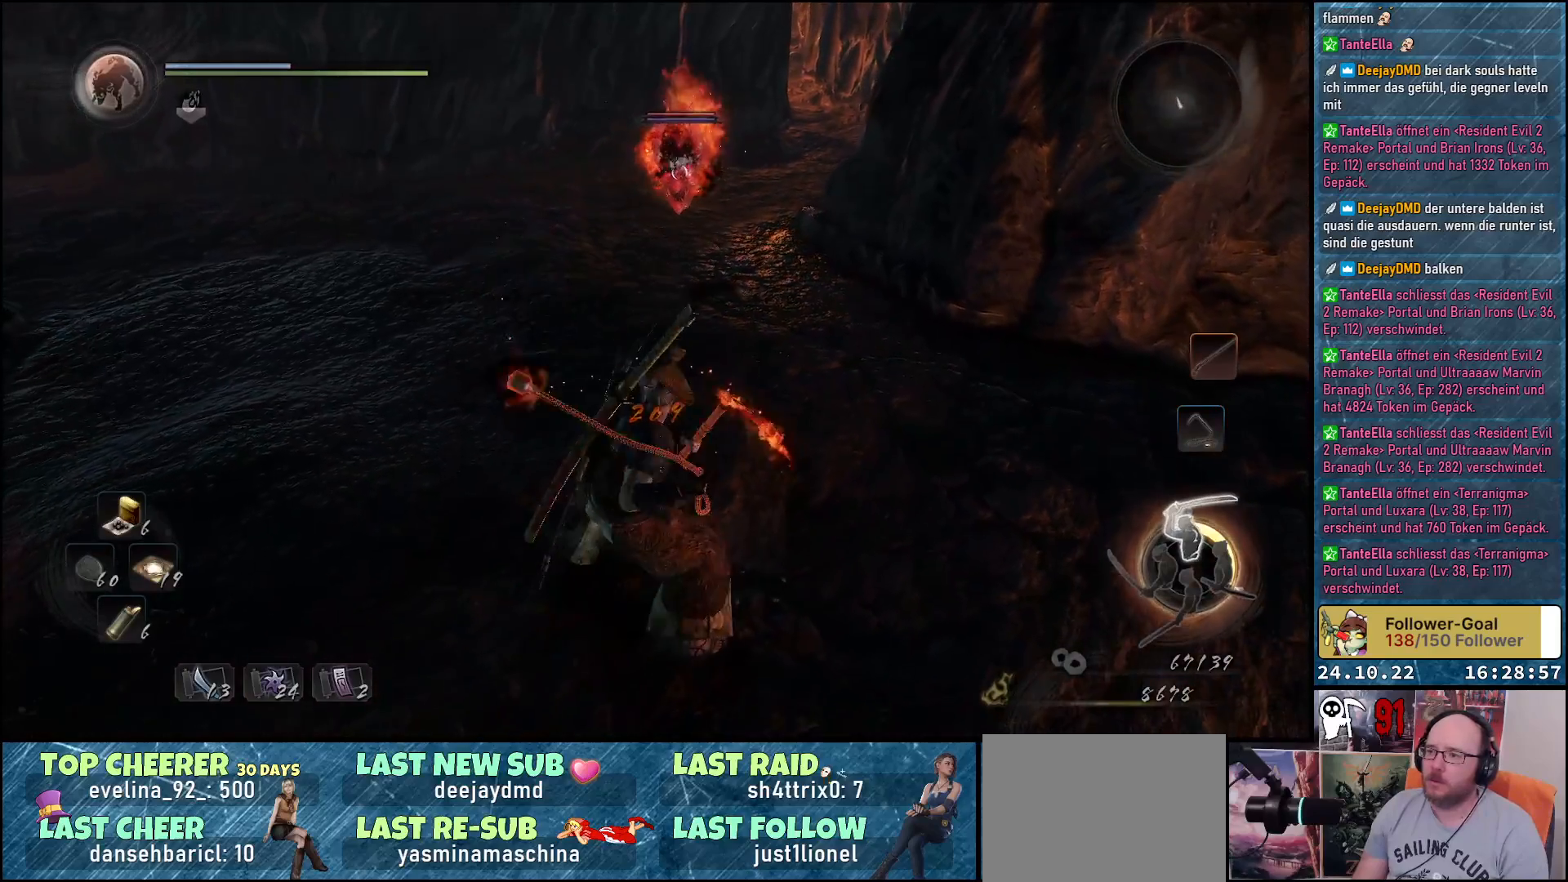
{"buttons": [], "left_stick": "center", "right_stick": "center", "events": []}
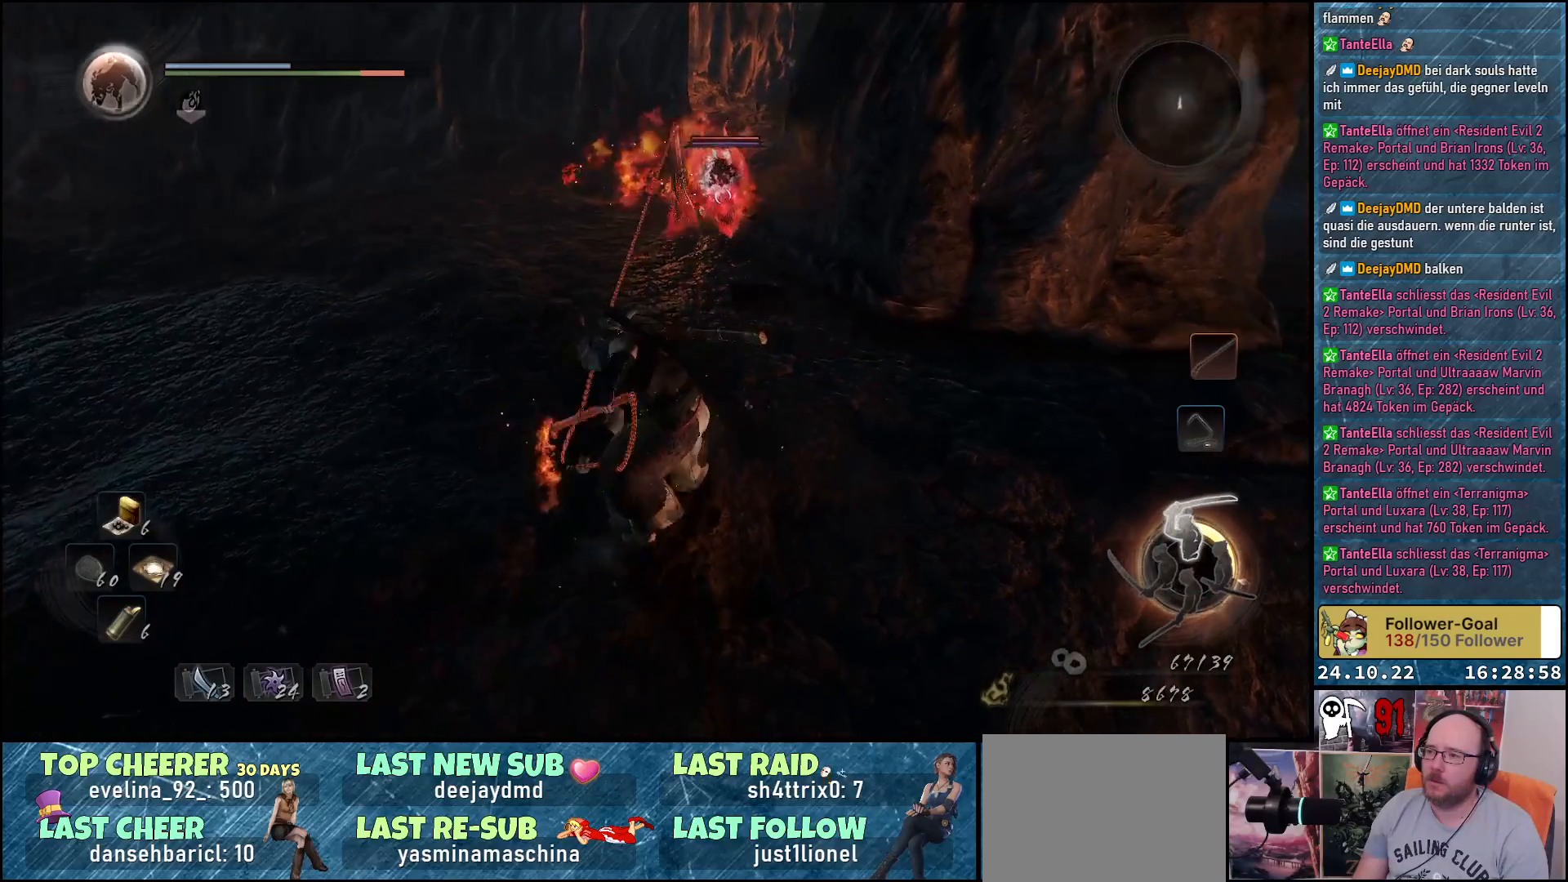
{"buttons": [], "left_stick": "center", "right_stick": "center", "events": []}
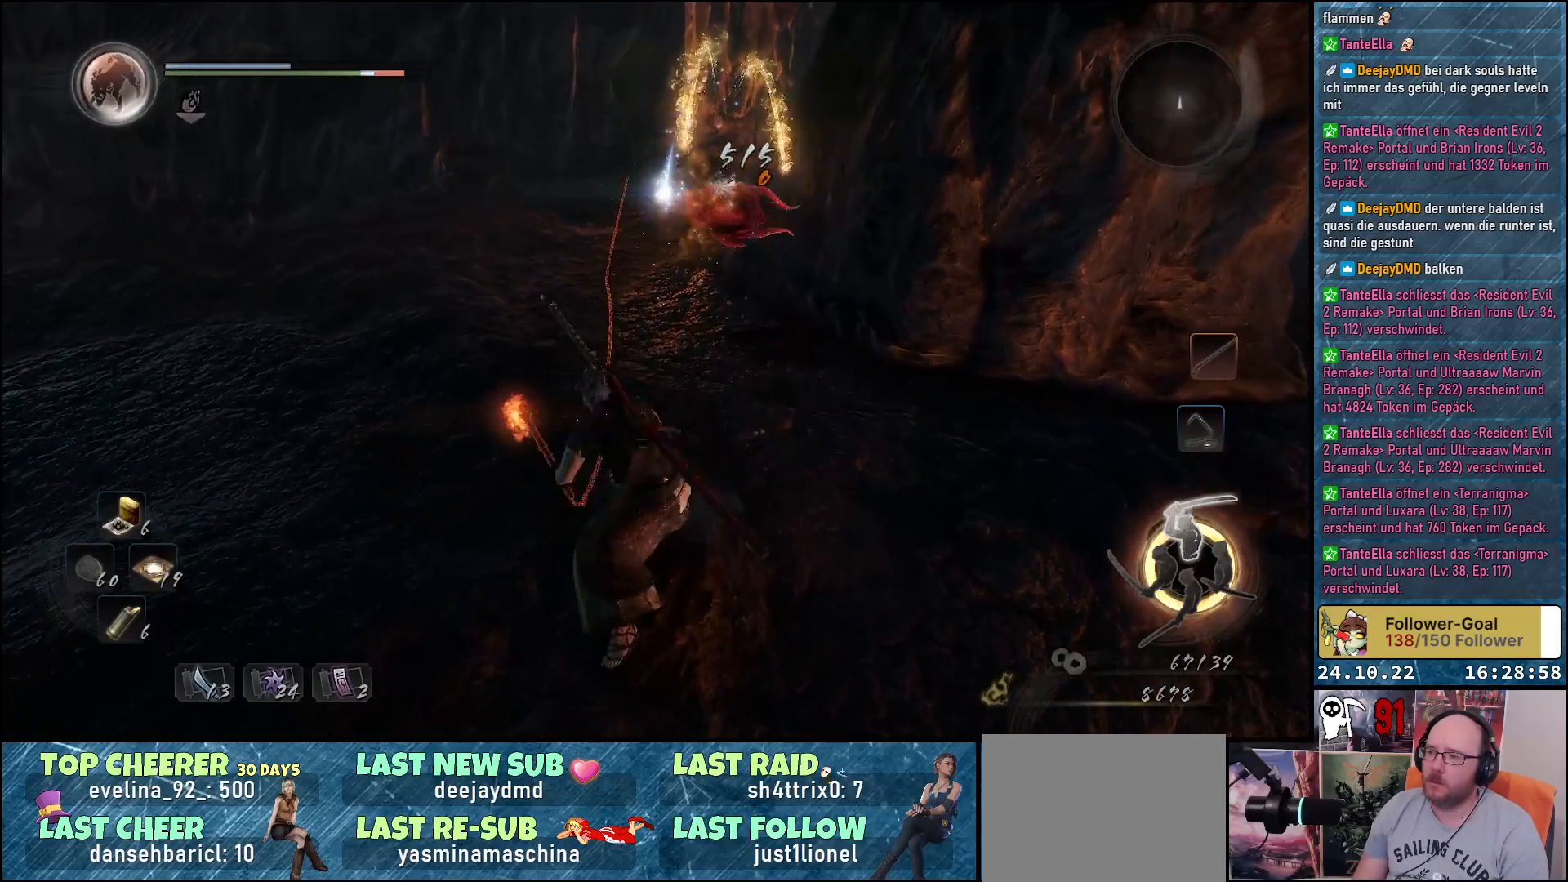
{"buttons": [], "left_stick": "center", "right_stick": "right", "events": [[483, "right_stick", "right"]]}
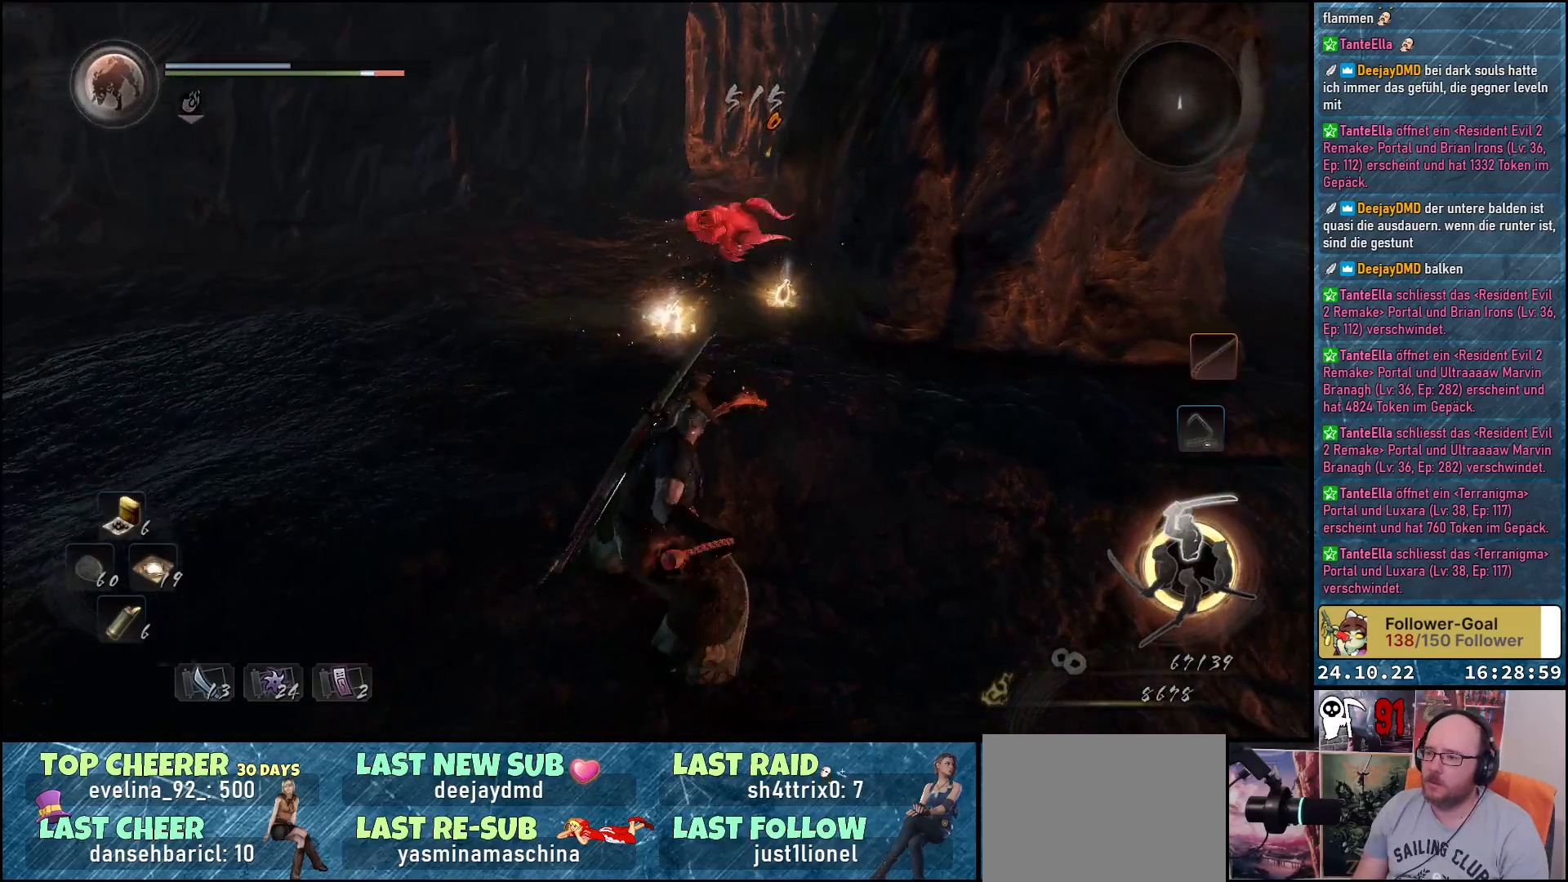
{"buttons": [], "left_stick": "up-left", "right_stick": "center", "events": [[217, "left_stick", "up-left"], [267, "right_stick", "down-right"], [383, "right_stick", "center"]]}
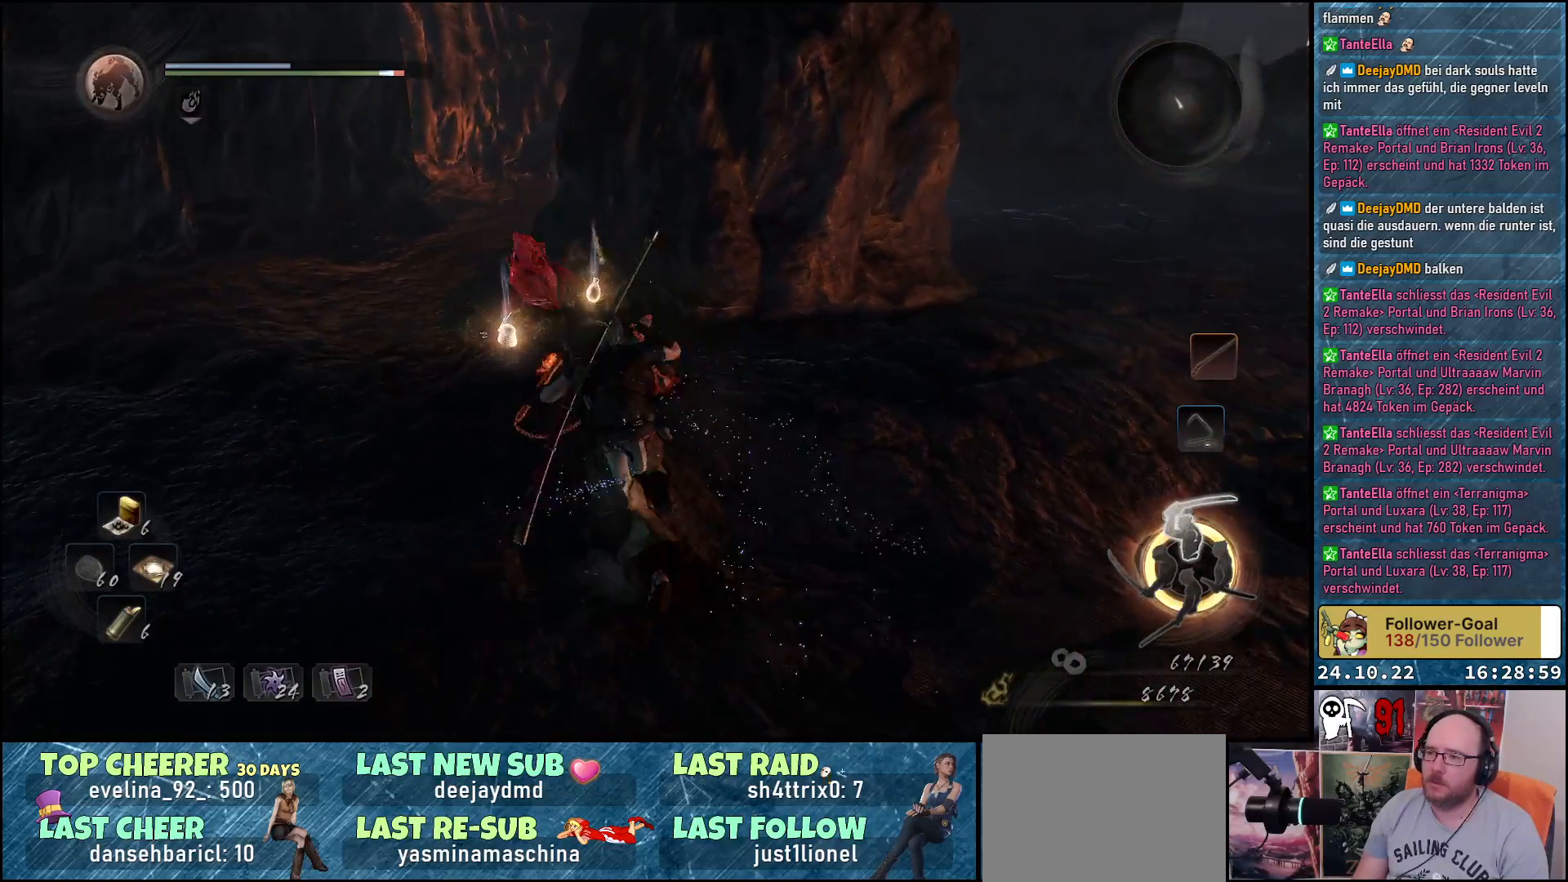
{"buttons": [], "left_stick": "up", "right_stick": "center", "events": [[100, "left_stick", "up"], [117, "right_stick", "down-right"], [367, "right_stick", "center"]]}
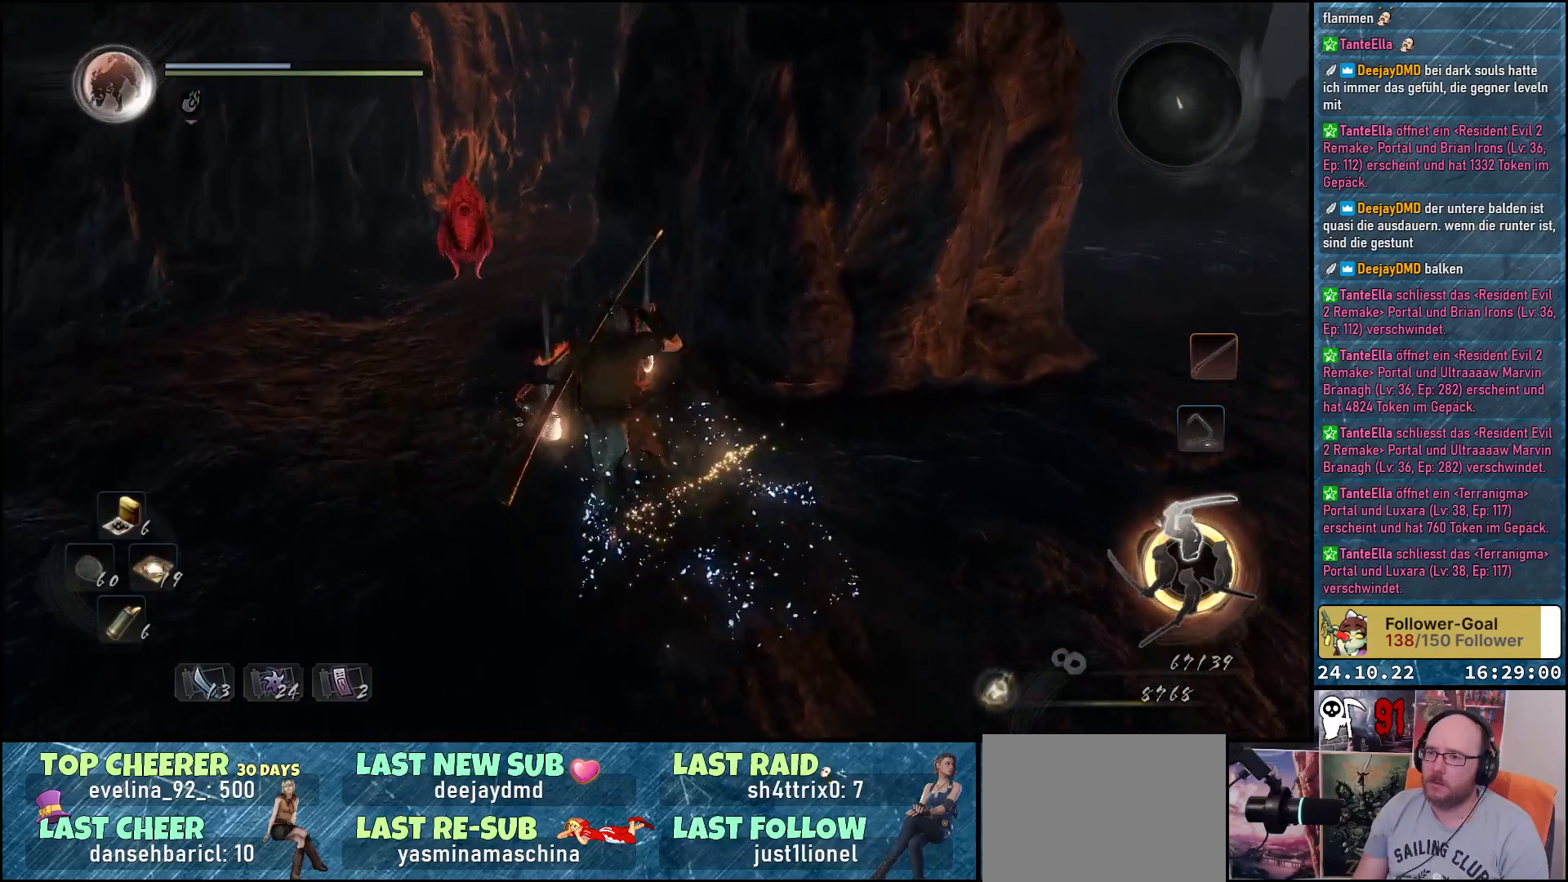
{"buttons": [], "left_stick": "up-left", "right_stick": "center", "events": [[100, "B", "down"], [200, "B", "up"], [283, "B", "down"], [350, "B", "up"], [450, "B", "down"], [450, "left_stick", "up-left"], [500, "B", "up"]]}
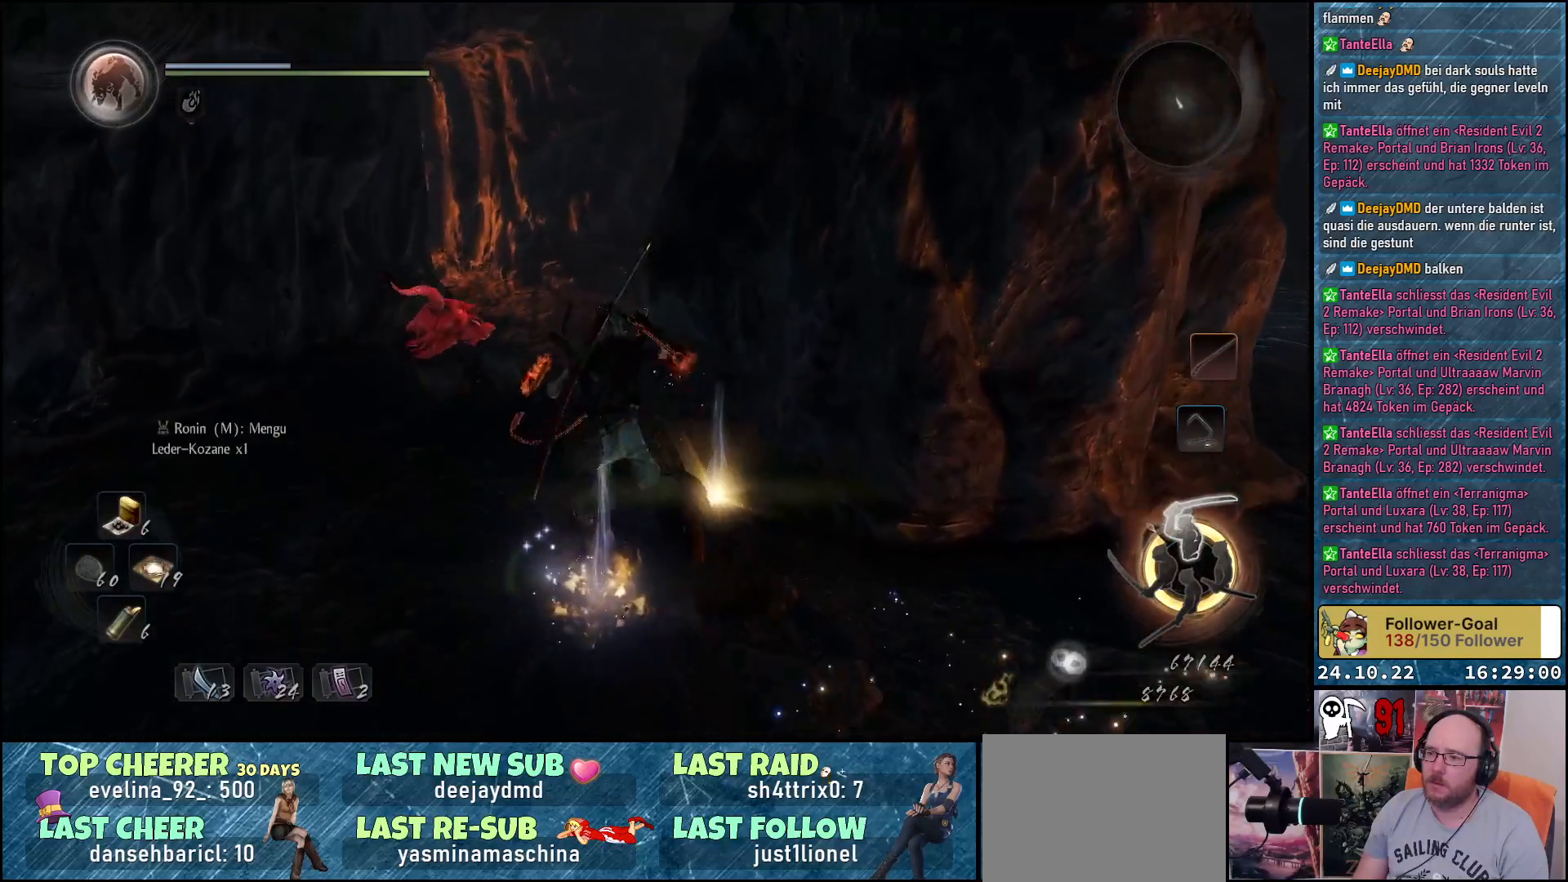
{"buttons": [], "left_stick": "down-left", "right_stick": "left", "events": [[50, "B", "down"], [83, "left_stick", "left"], [150, "B", "up"], [233, "left_stick", "down-left"], [417, "right_stick", "left"]]}
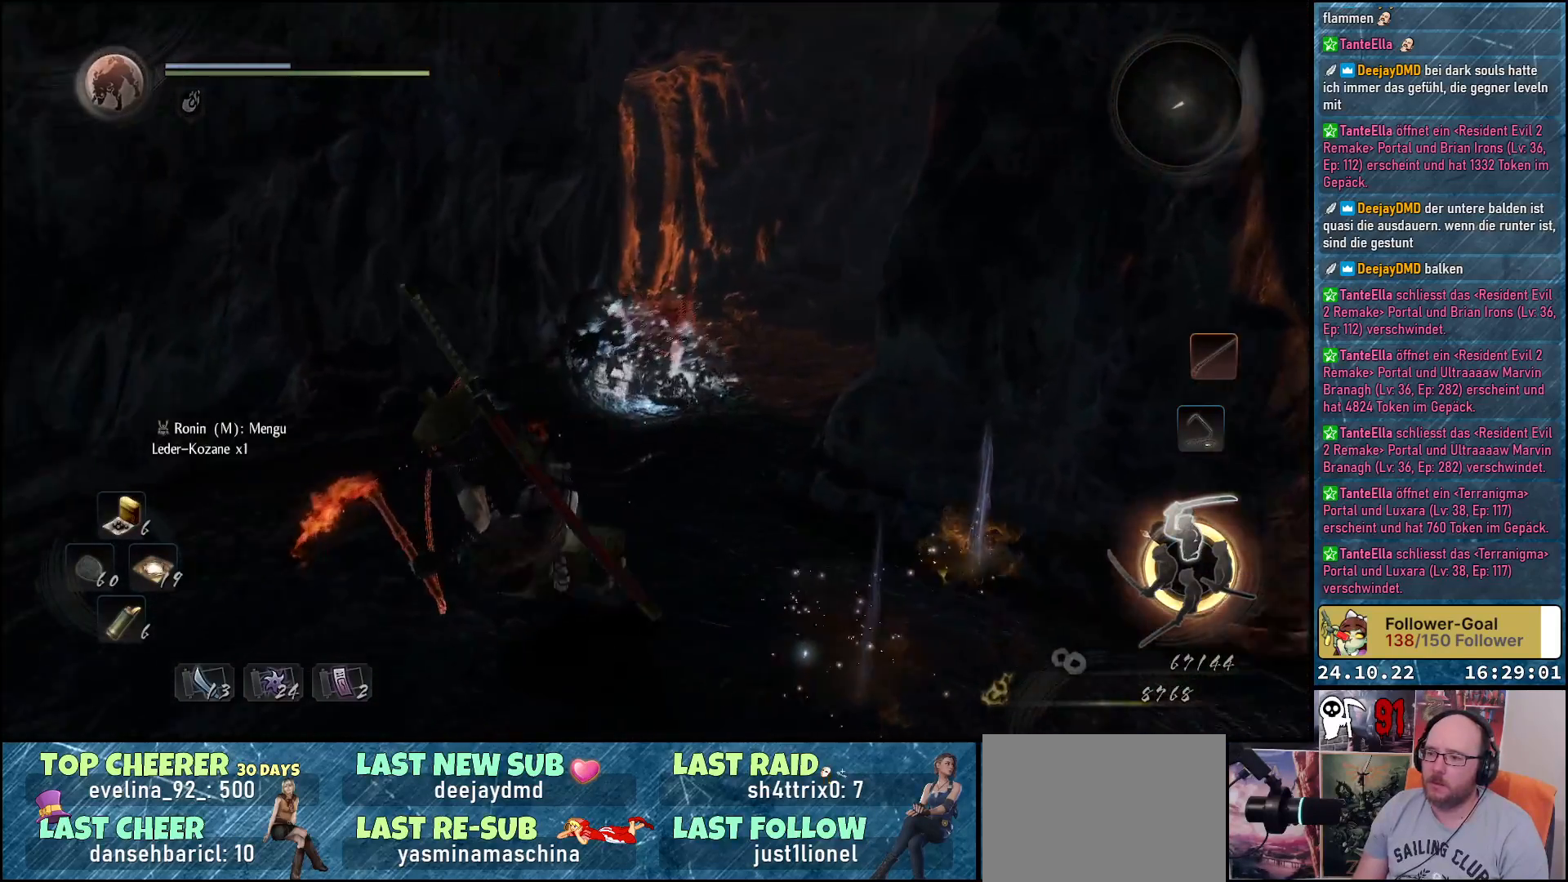
{"buttons": [], "left_stick": "up-left", "right_stick": "down-left", "events": [[233, "left_stick", "up-left"], [417, "right_stick", "down-left"]]}
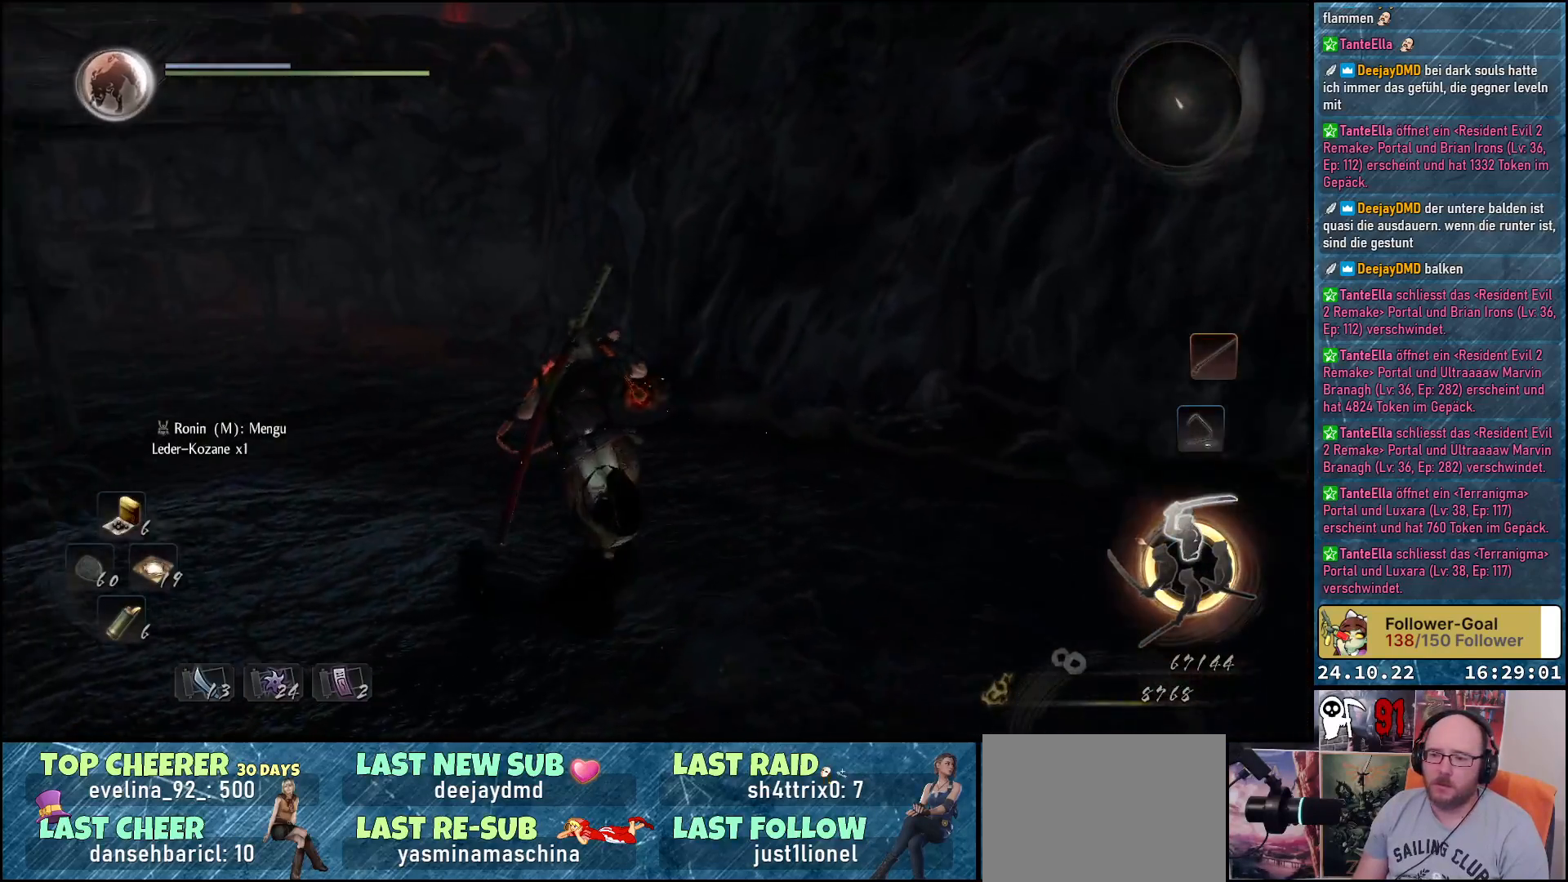
{"buttons": [], "left_stick": "up", "right_stick": "center", "events": [[83, "left_stick", "up"], [333, "right_stick", "center"]]}
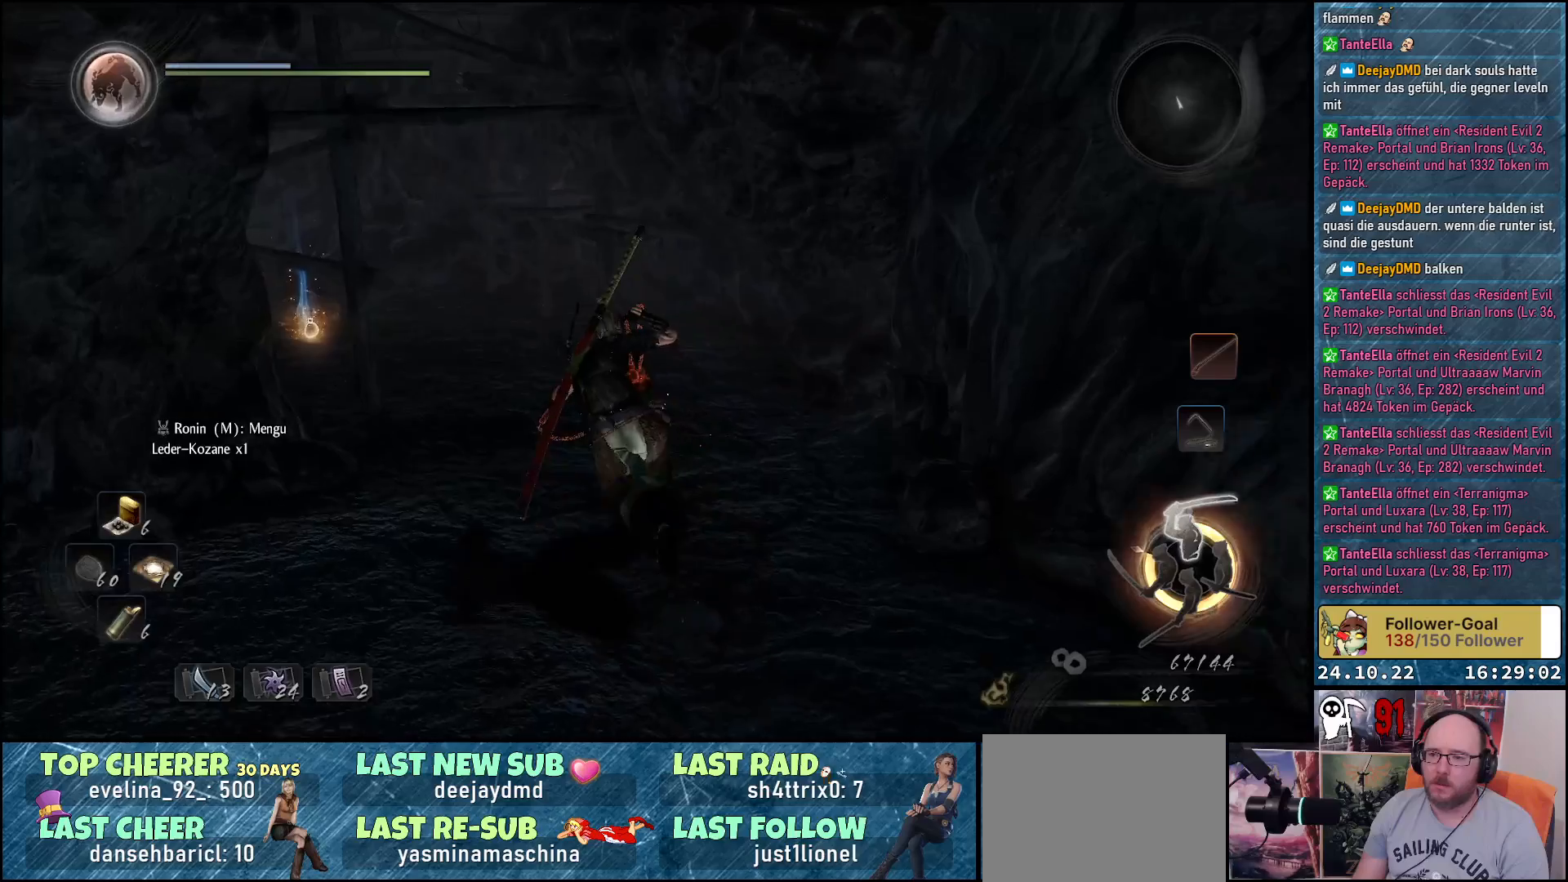
{"buttons": [], "left_stick": "up", "right_stick": "down-left", "events": [[150, "right_stick", "down-left"]]}
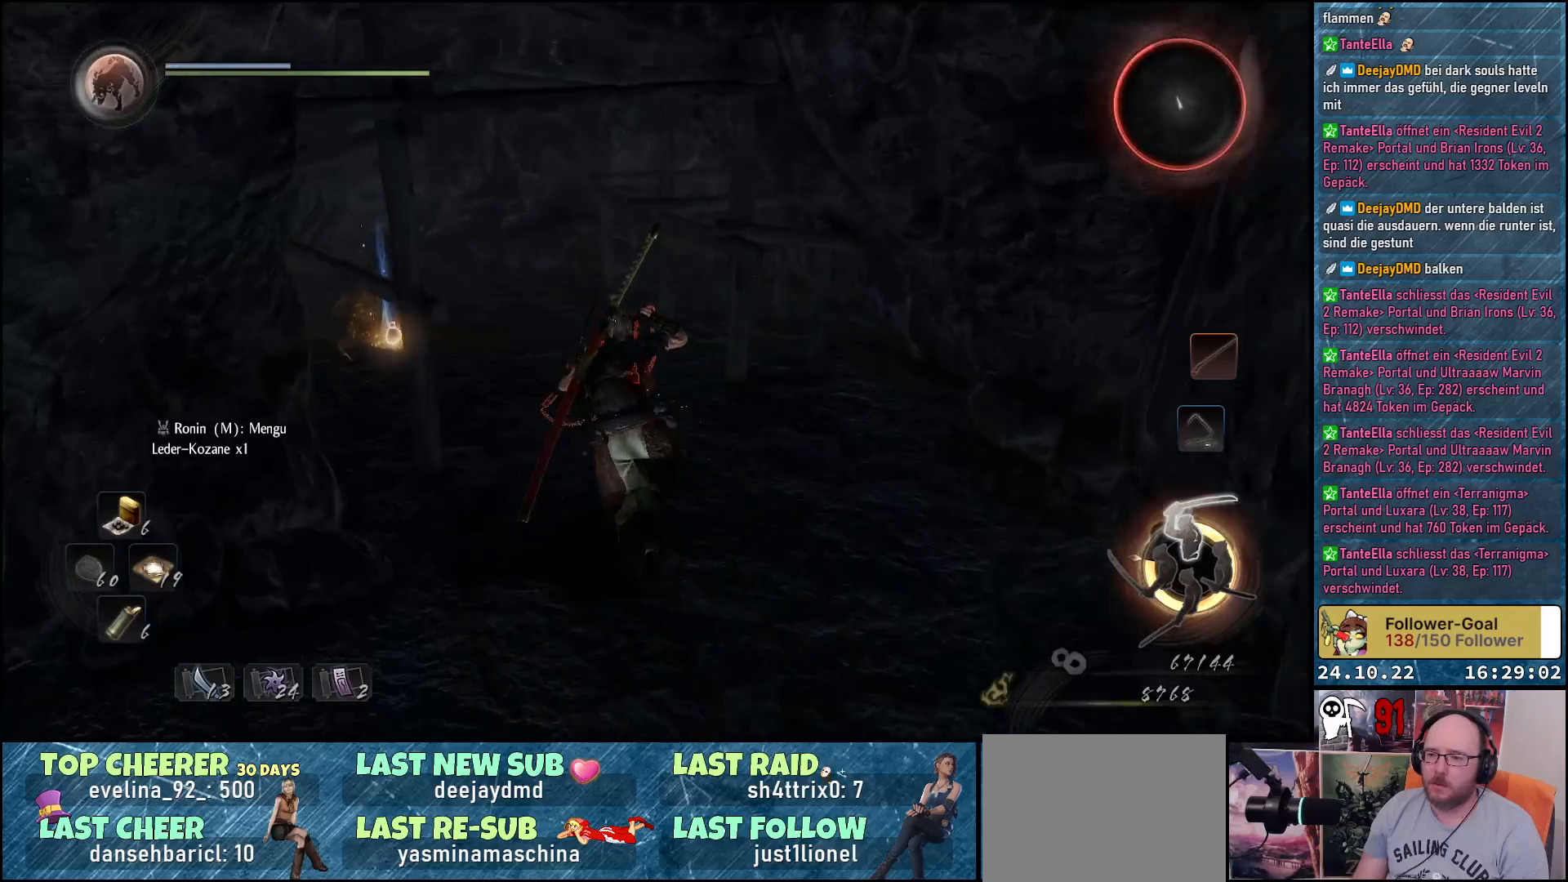
{"buttons": [], "left_stick": "up", "right_stick": "center", "events": [[233, "right_stick", "left"], [433, "right_stick", "center"]]}
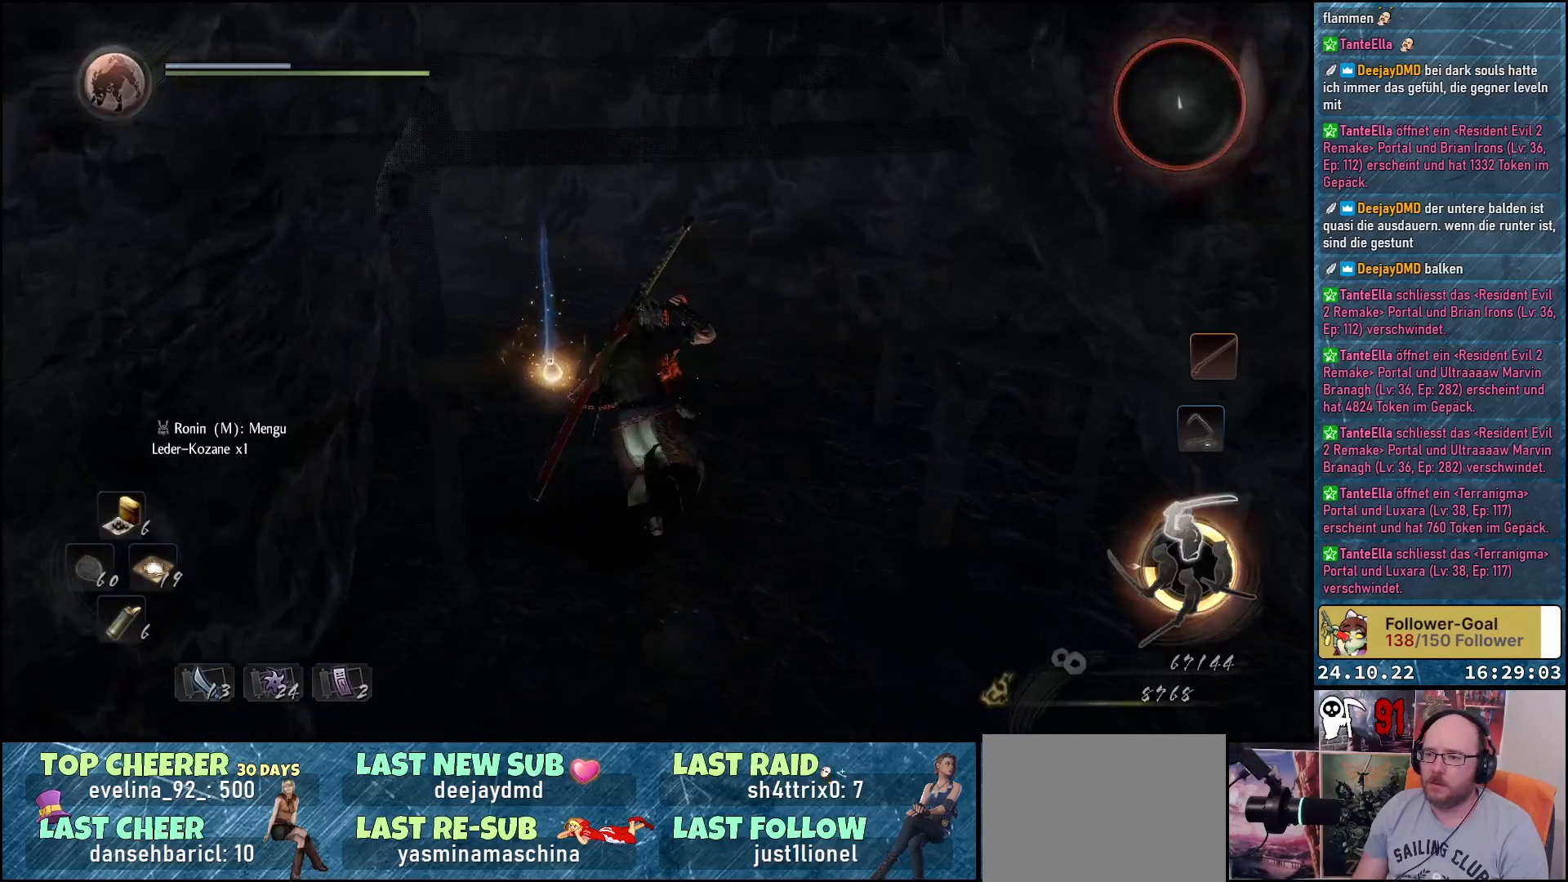
{"buttons": [], "left_stick": "up", "right_stick": "center", "events": [[283, "B", "down"], [333, "B", "up"], [433, "B", "down"], [500, "B", "up"]]}
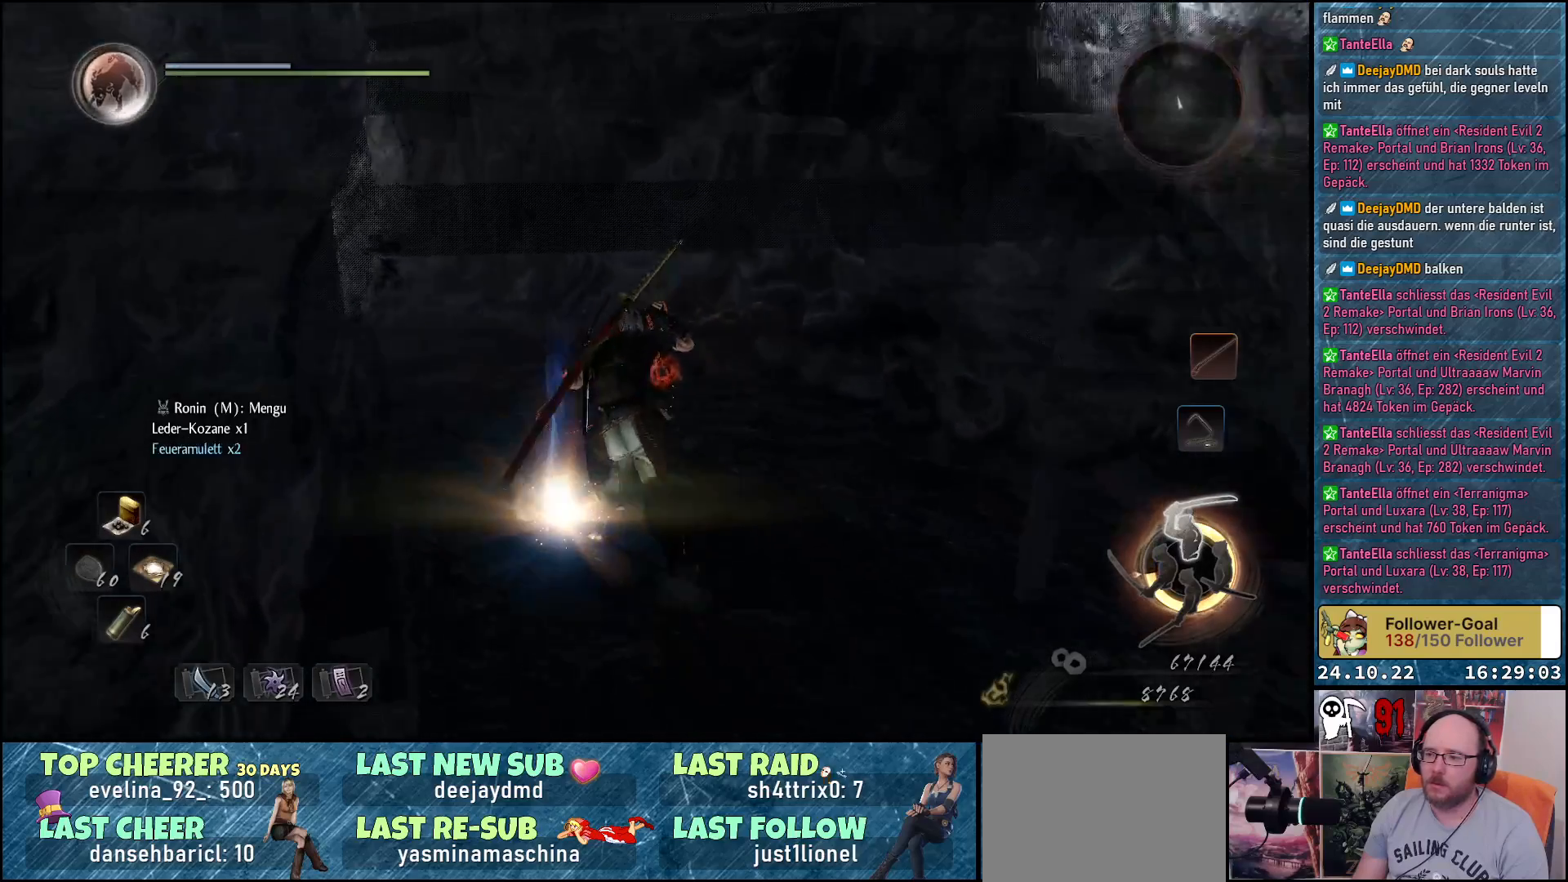
{"buttons": [], "left_stick": "down", "right_stick": "center", "events": [[133, "left_stick", "down"]]}
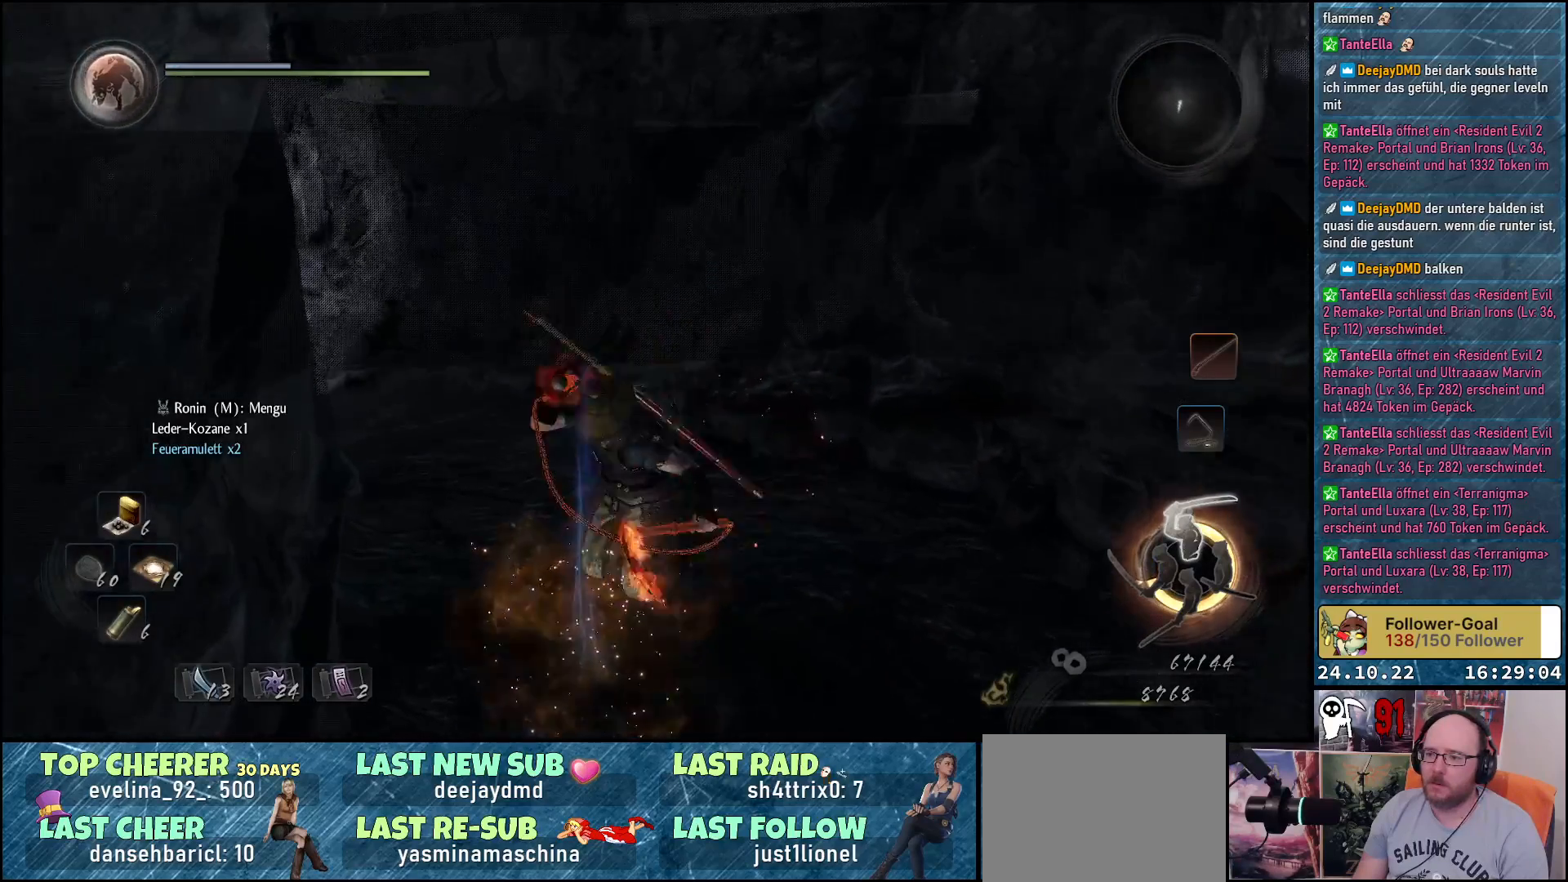
{"buttons": [], "left_stick": "down-left", "right_stick": "left", "events": [[17, "right_stick", "down-left"], [150, "right_stick", "left"], [367, "left_stick", "down-left"]]}
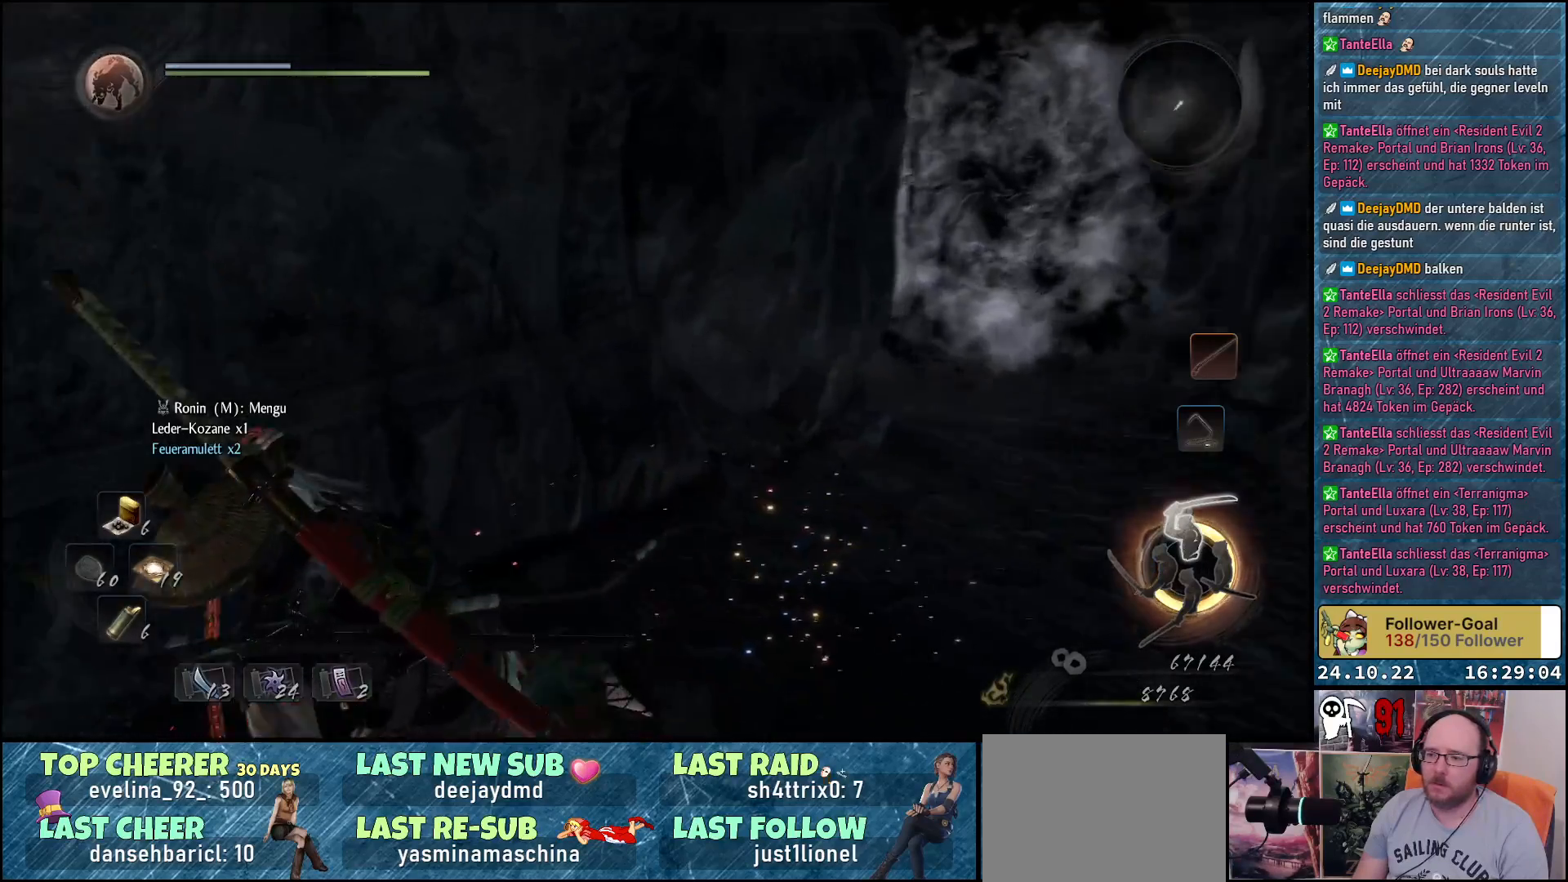
{"buttons": [], "left_stick": "up-left", "right_stick": "center", "events": [[150, "right_stick", "up-left"], [167, "left_stick", "up-left"], [250, "right_stick", "center"], [350, "A", "down"], [467, "A", "up"]]}
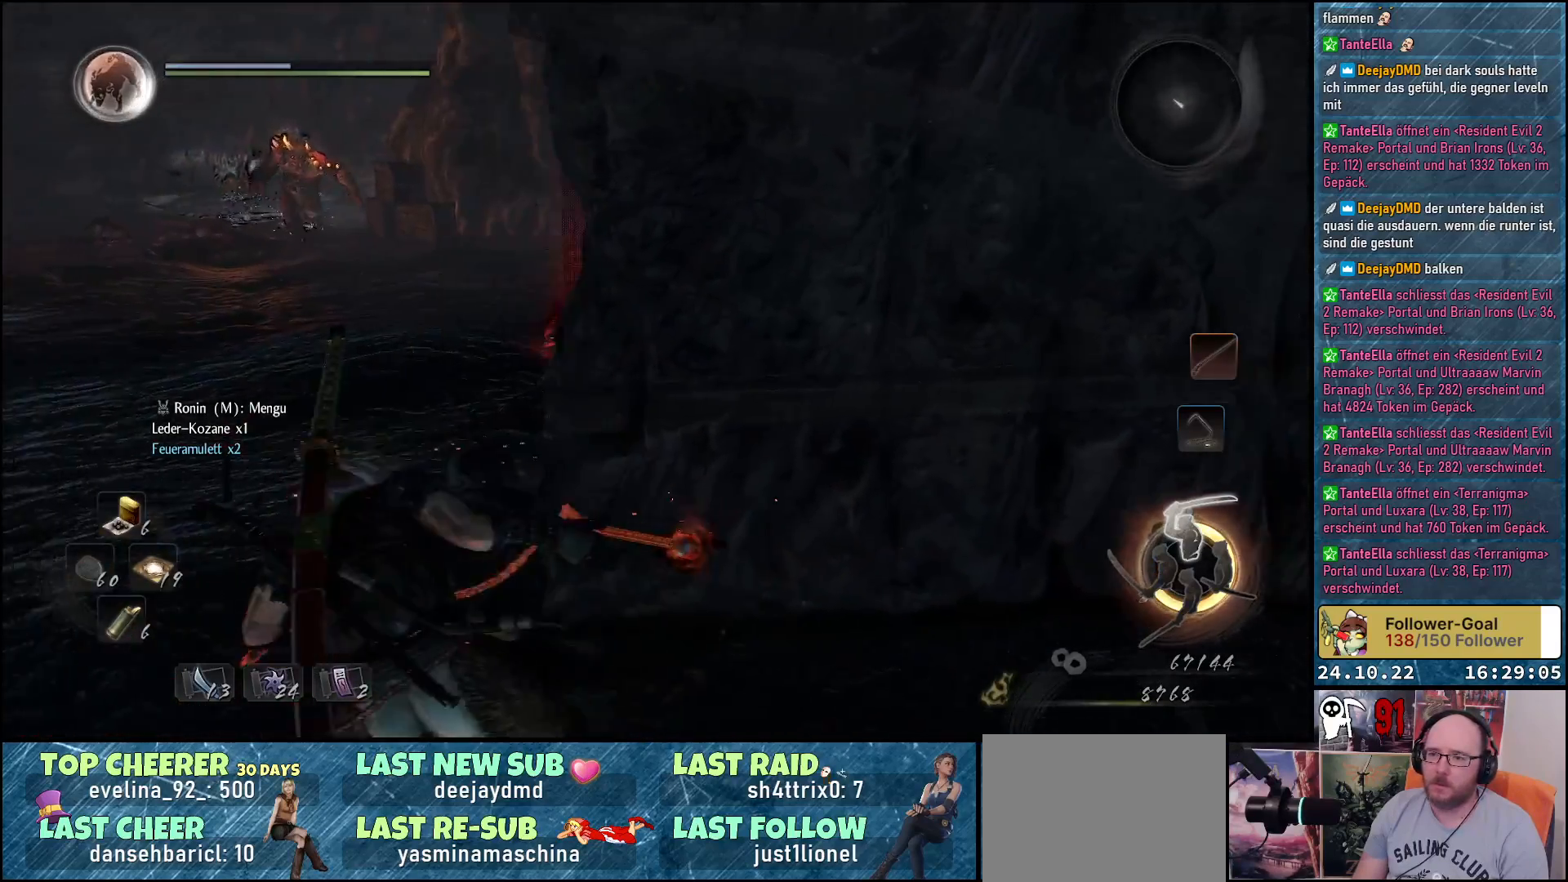
{"buttons": [], "left_stick": "up-left", "right_stick": "center", "events": []}